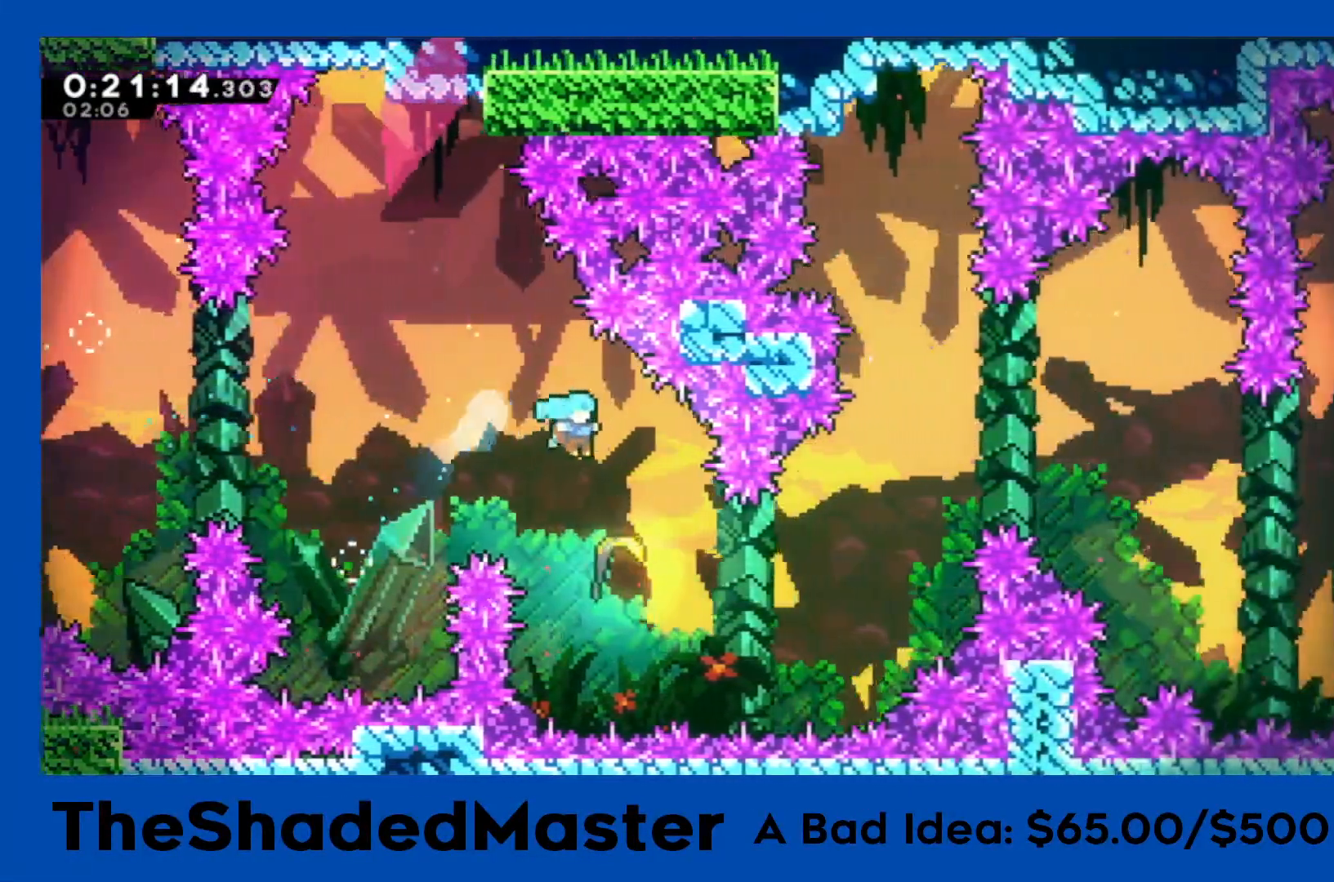
Gameplay with a controller (PlayStation layout); each line is a JSON object with the inputs held at the frame after it. "events" lists button and stick changes between this image and that frame as [ms after this image, input, new state], when the widget could be followed in between. Not read: right_stick.
{"buttons": [], "left_stick": "right", "events": [[217, "left_stick", "right"]]}
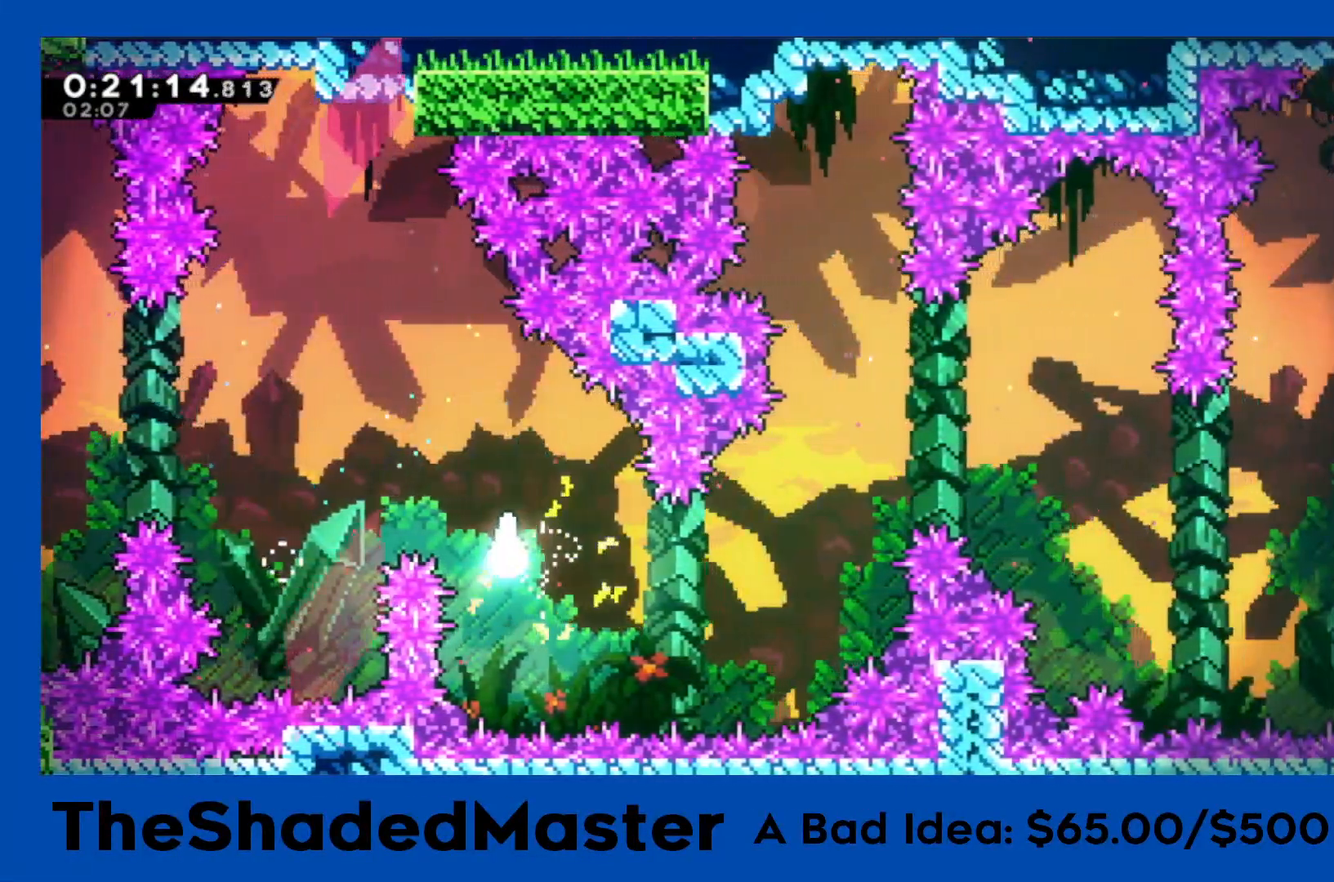
{"buttons": [], "left_stick": "up-right", "events": [[367, "left_stick", "up-right"]]}
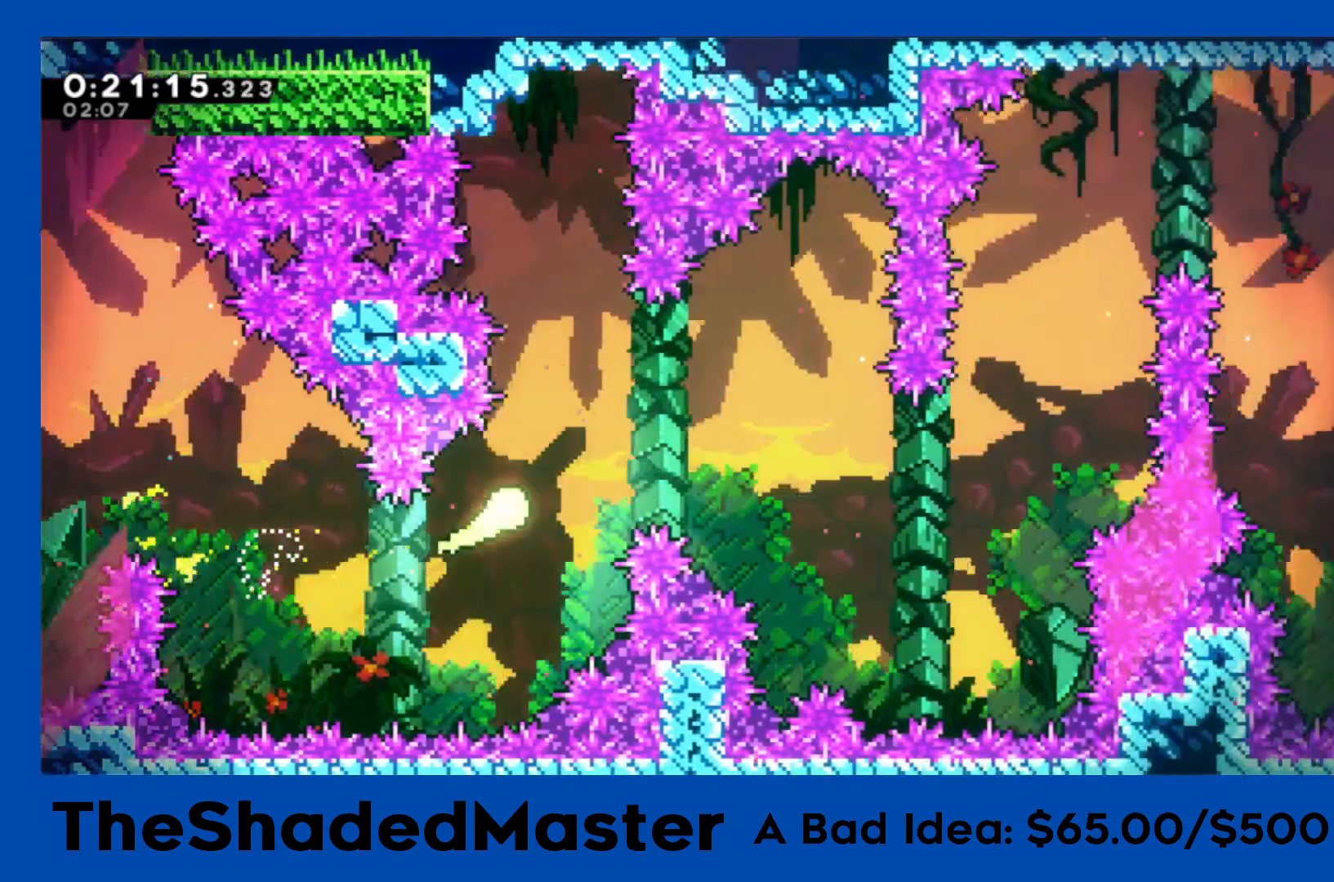
{"buttons": [], "left_stick": "right", "events": [[217, "left_stick", "right"]]}
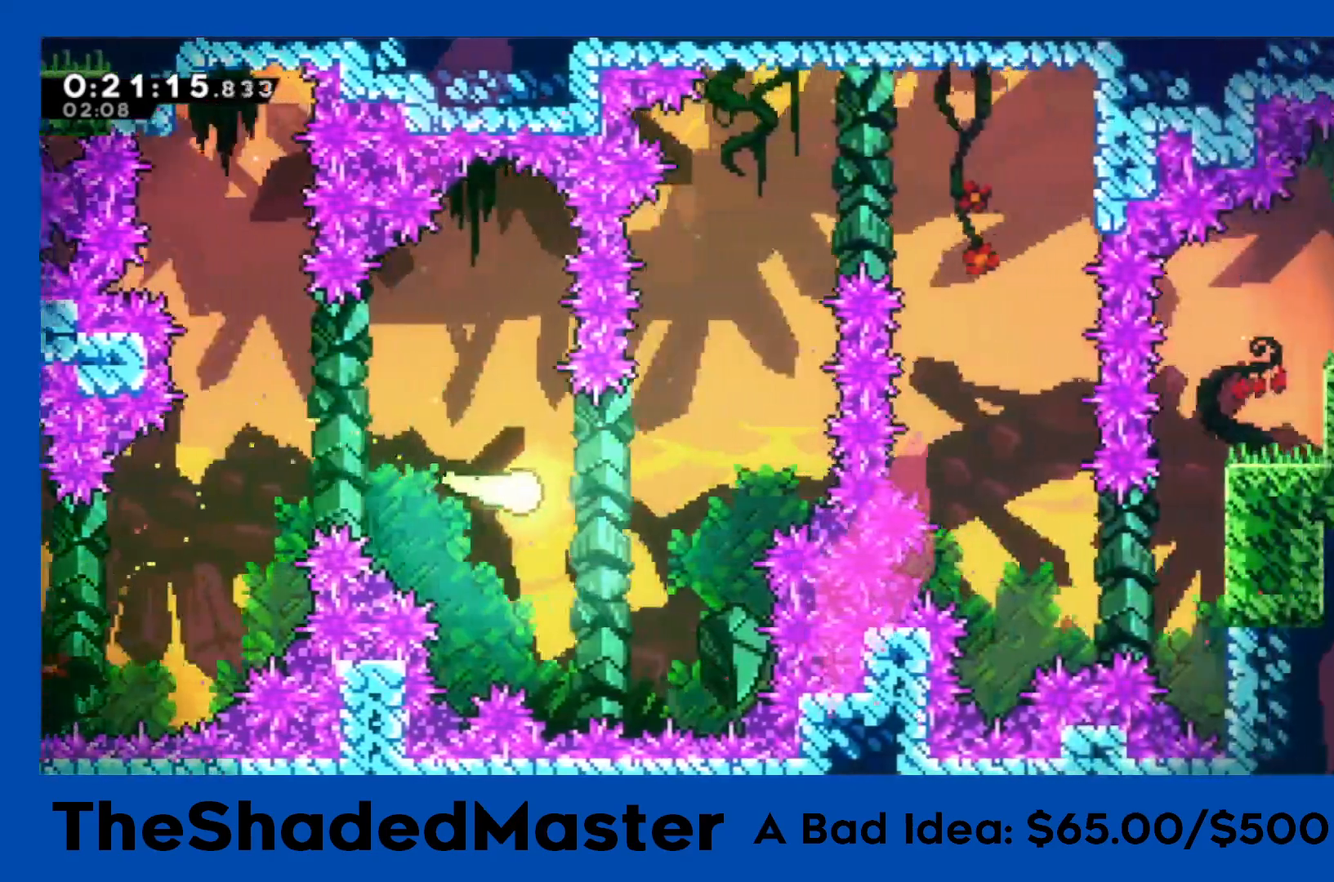
{"buttons": ["R1"], "left_stick": "up-right", "events": [[333, "left_stick", "up-right"], [417, "R1", "down"]]}
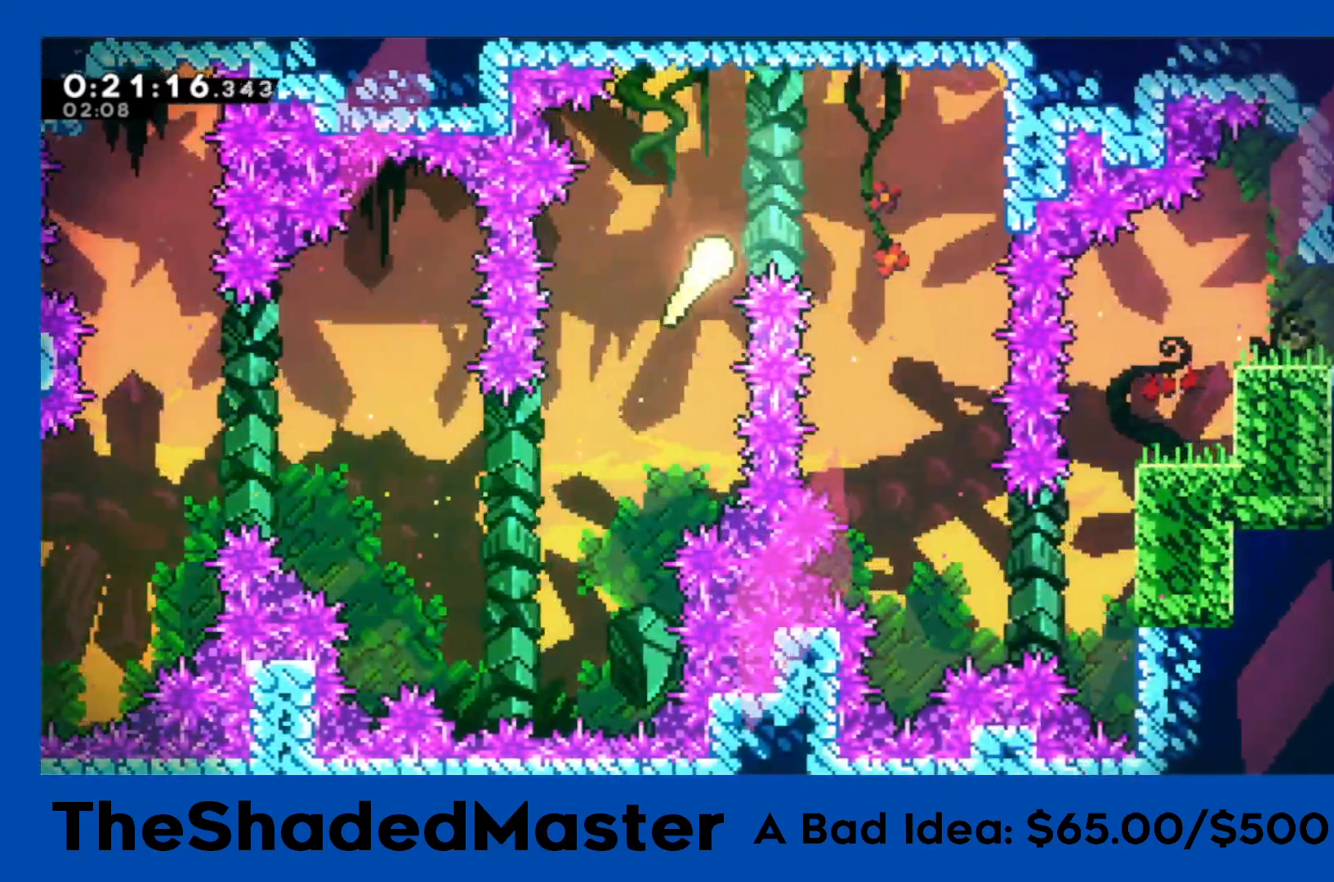
{"buttons": [], "left_stick": "center", "events": [[483, "left_stick", "center"], [500, "R1", "up"]]}
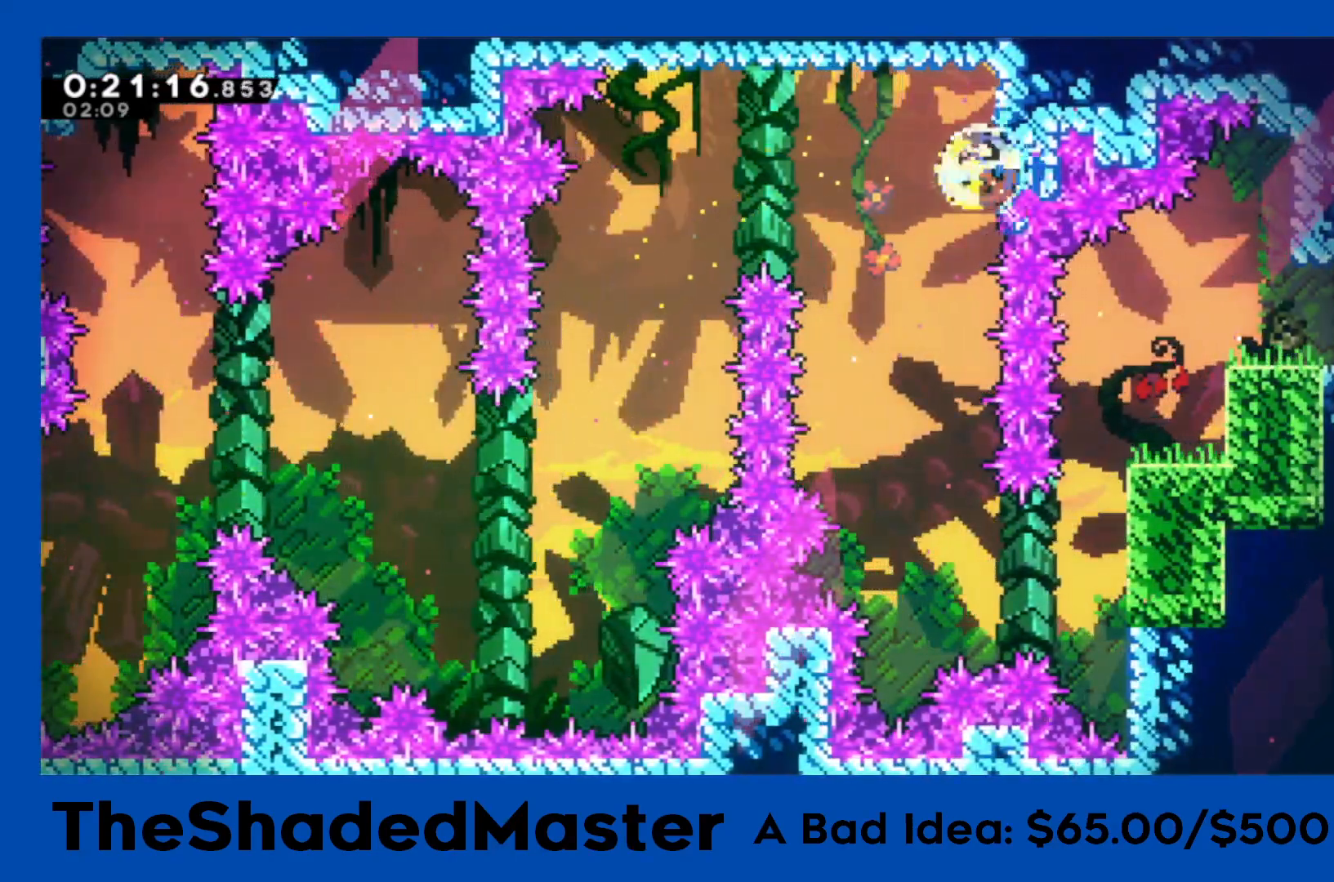
{"buttons": [], "left_stick": "center", "events": [[100, "DPAD_LEFT", "down"], [267, "DPAD_LEFT", "up"]]}
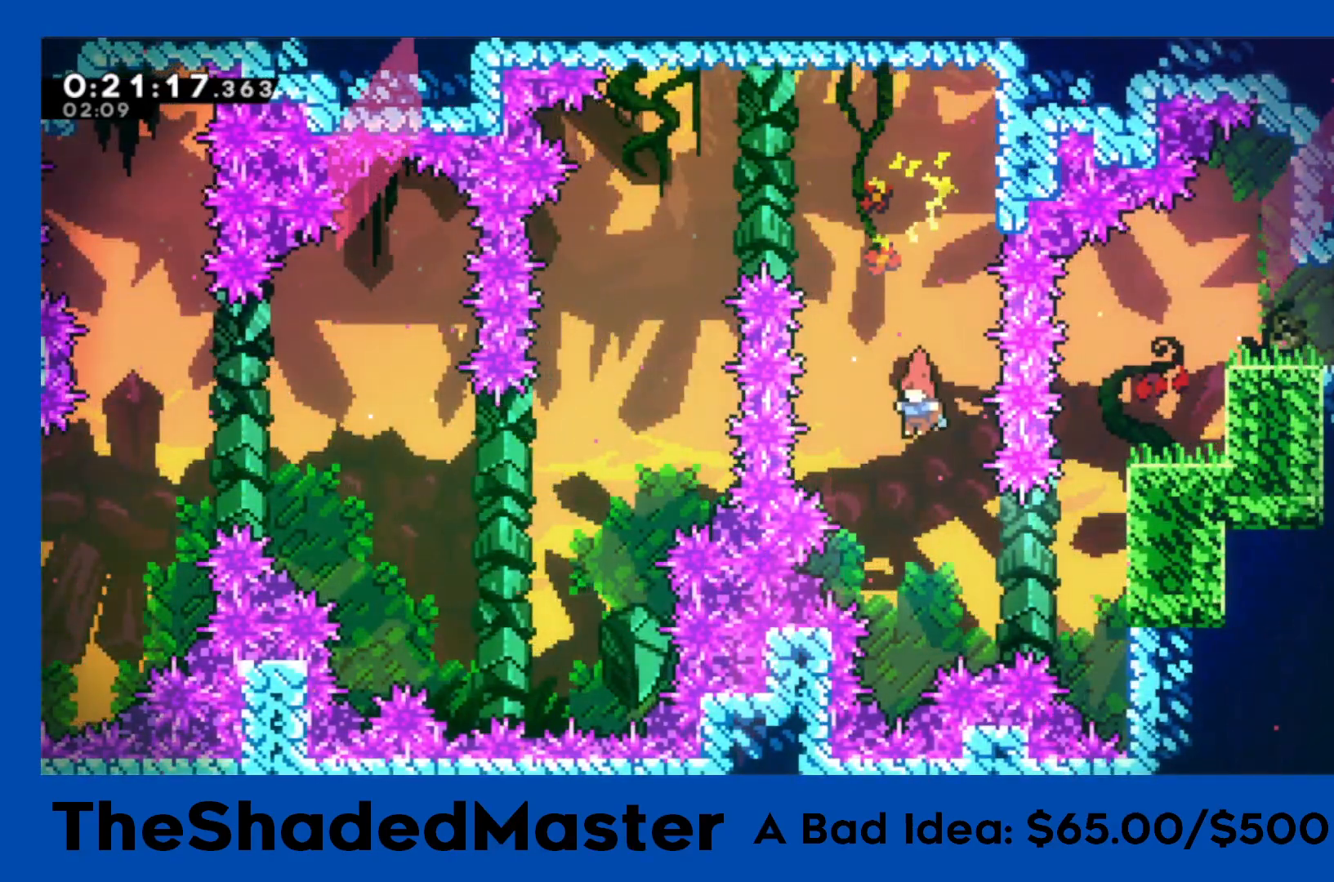
{"buttons": ["R1", "DPAD_RIGHT"], "left_stick": "center", "events": [[117, "DPAD_RIGHT", "down"], [217, "R1", "down"], [217, "SQUARE", "down"], [433, "SQUARE", "up"]]}
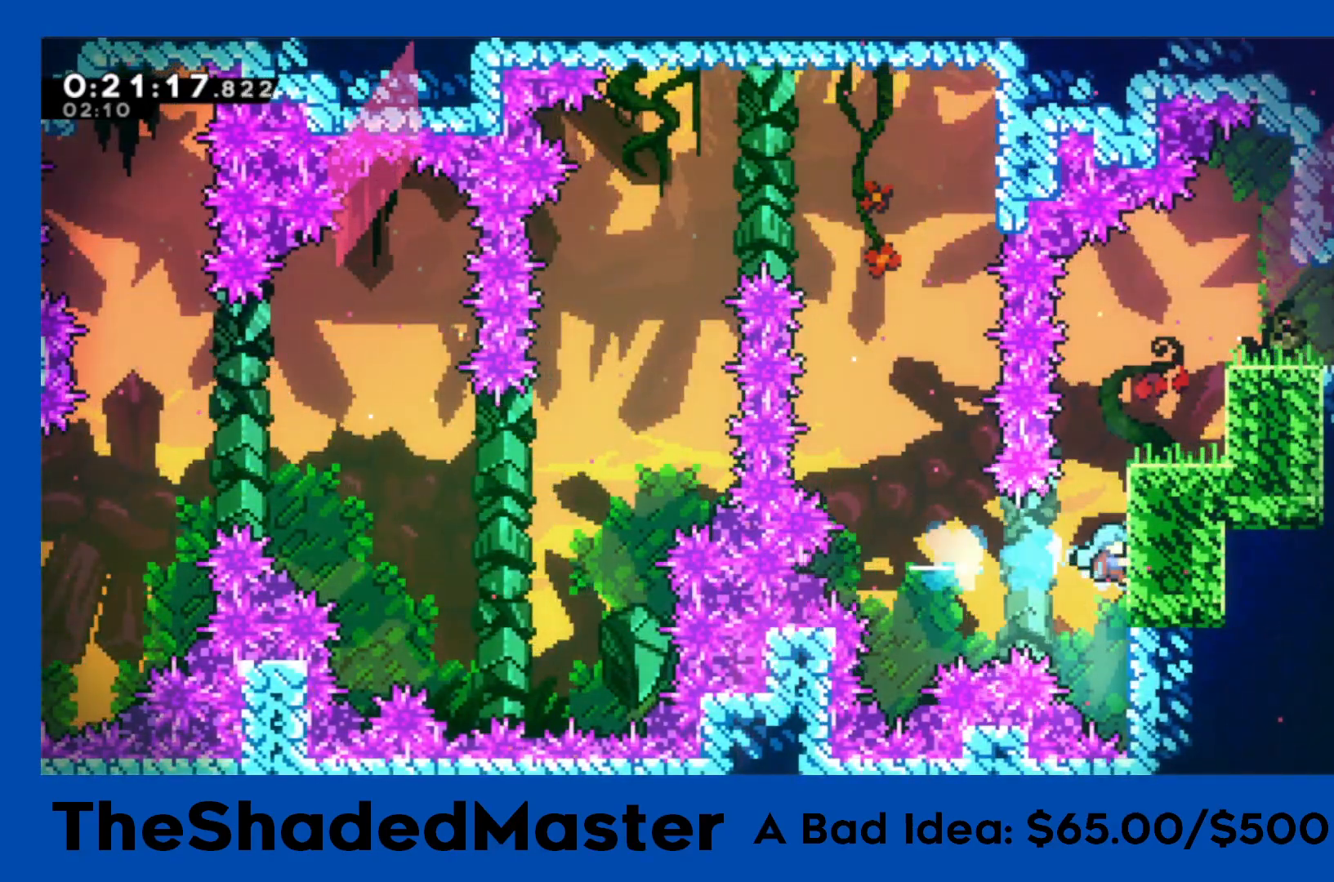
{"buttons": ["CROSS", "R1", "DPAD_RIGHT"], "left_stick": "center", "events": [[33, "CROSS", "down"], [217, "CROSS", "up"], [350, "CROSS", "down"]]}
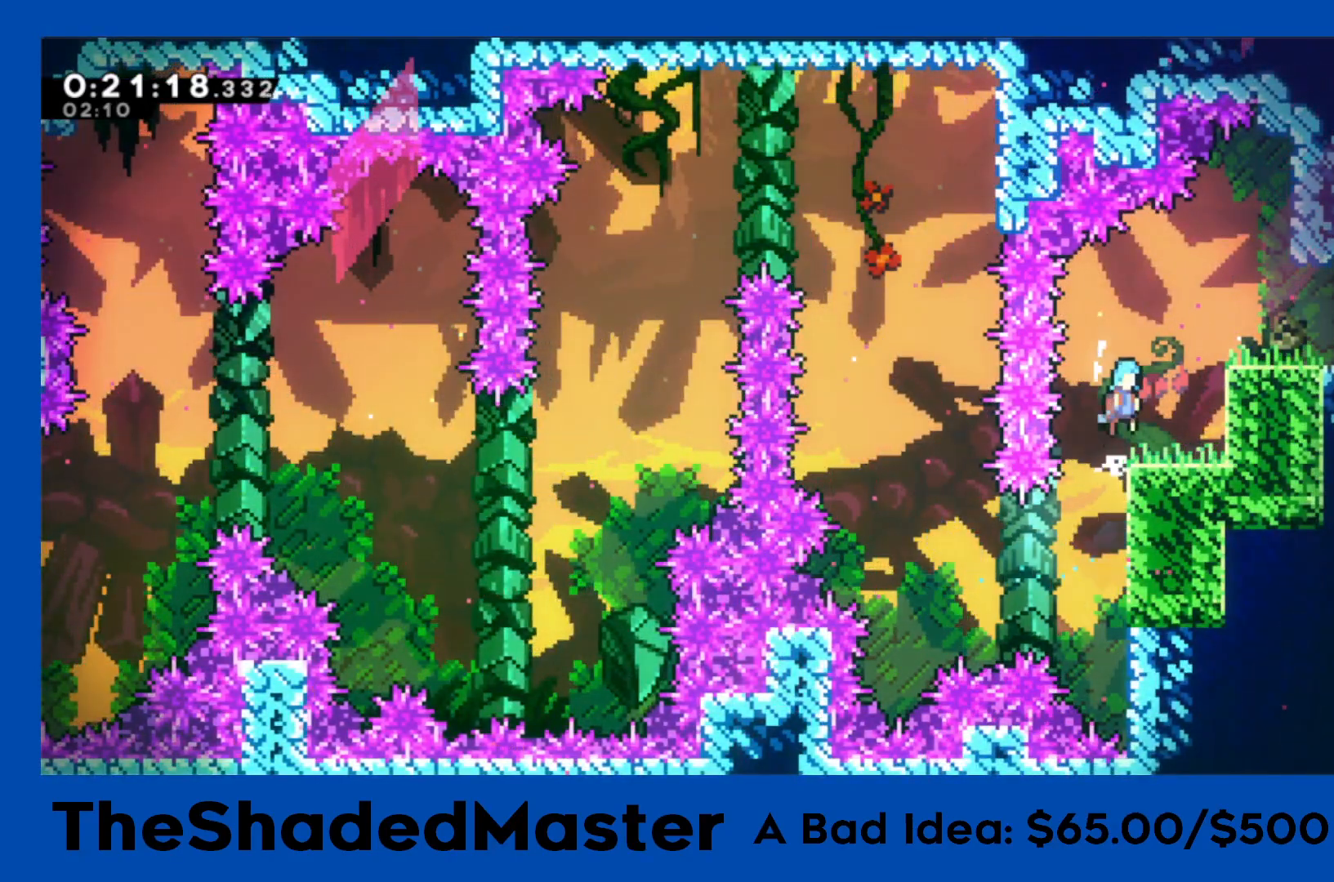
{"buttons": ["DPAD_RIGHT"], "left_stick": "center", "events": [[167, "CROSS", "up"], [233, "CROSS", "down"], [300, "CROSS", "up"], [333, "R1", "up"]]}
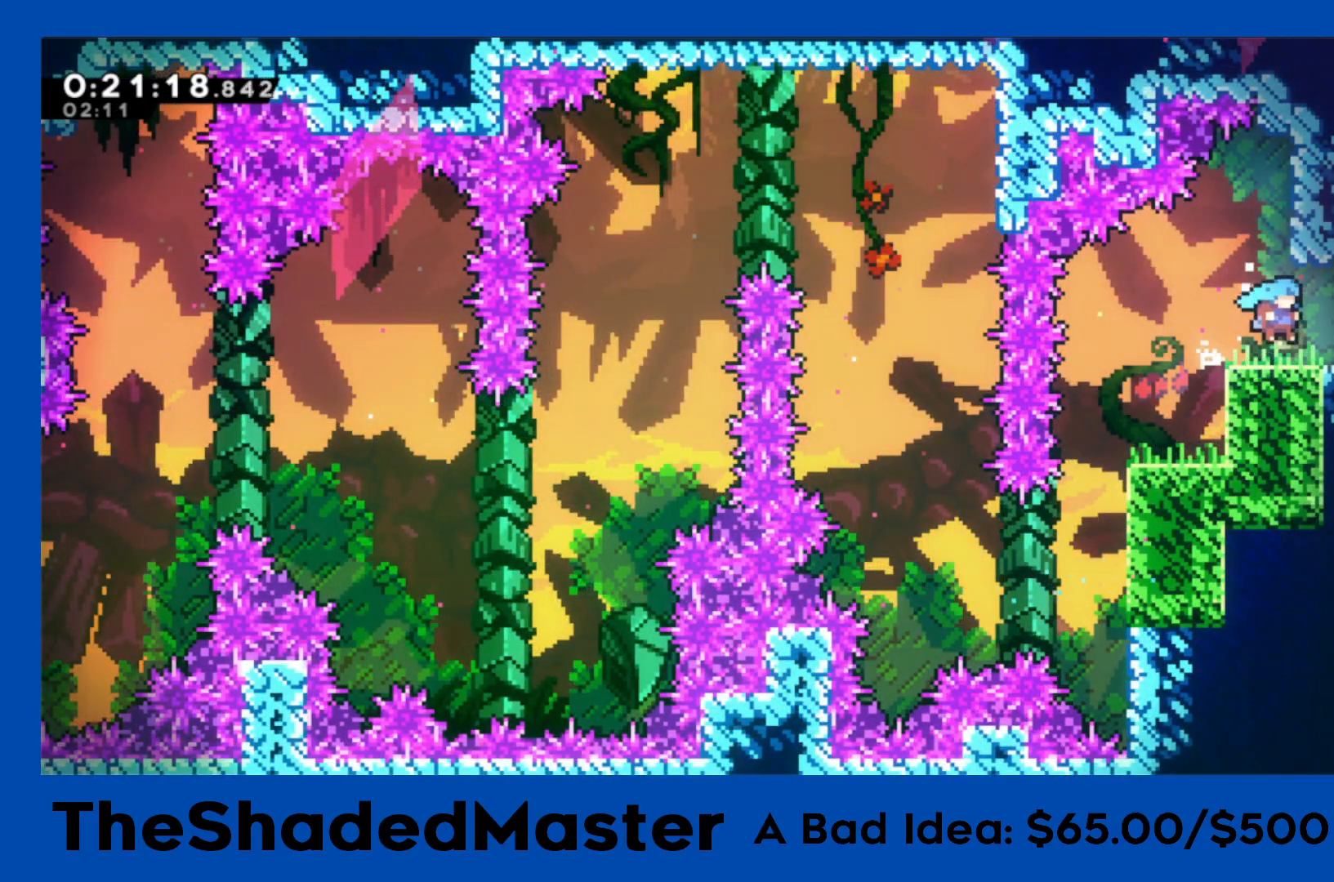
{"buttons": ["DPAD_RIGHT"], "left_stick": "center", "events": [[67, "SQUARE", "down"], [217, "SQUARE", "up"]]}
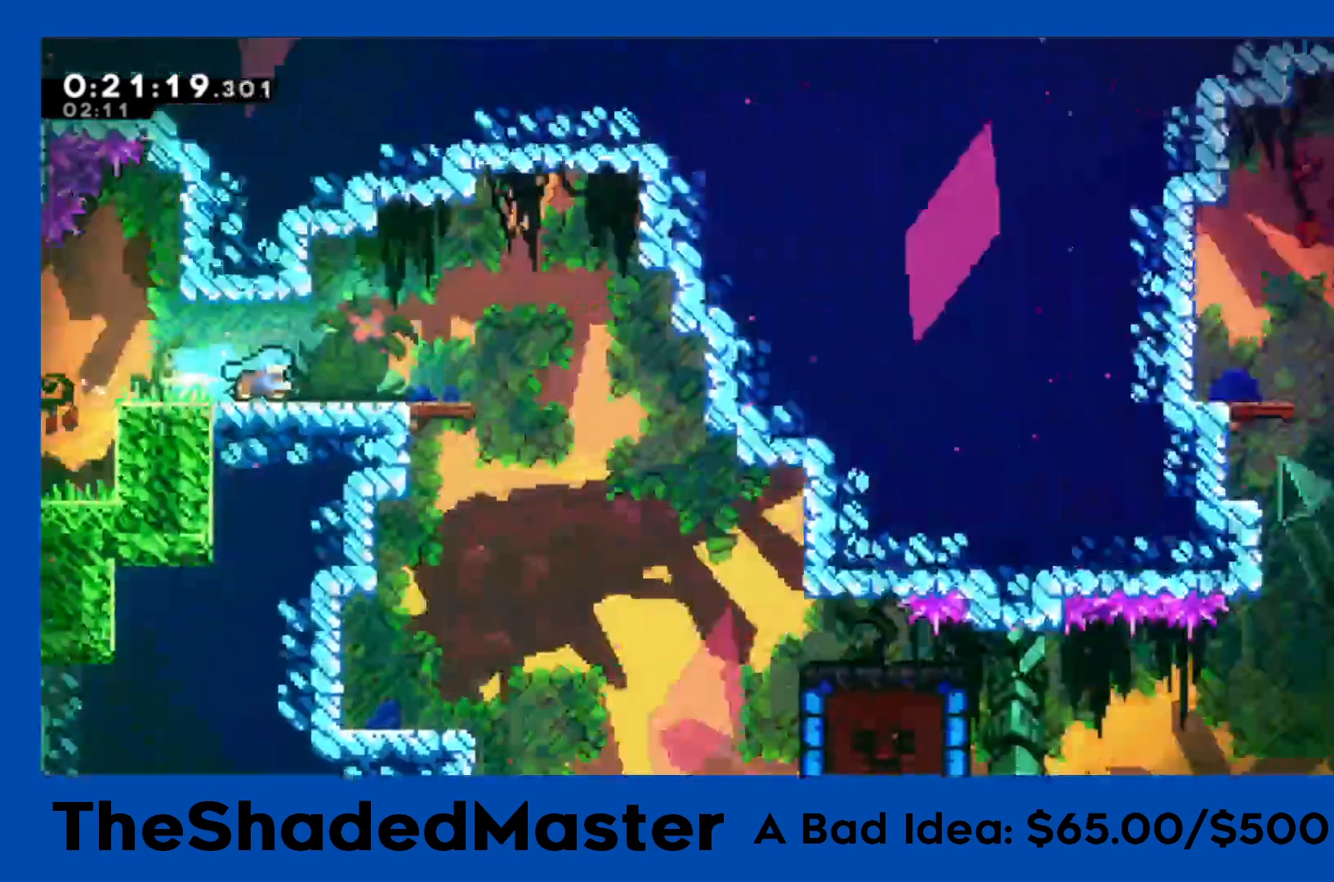
{"buttons": ["DPAD_RIGHT"], "left_stick": "center", "events": [[350, "CROSS", "down"], [400, "CROSS", "up"]]}
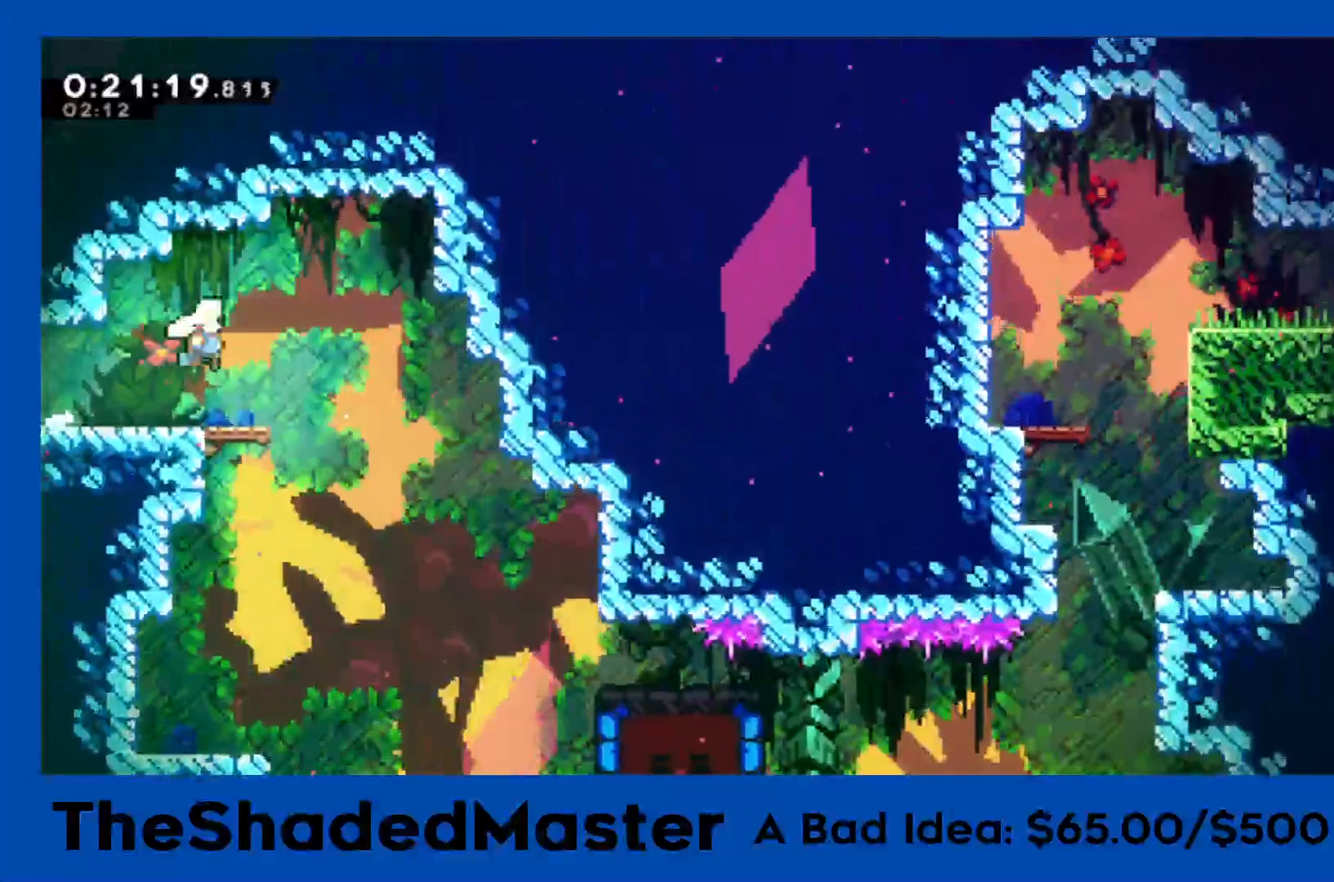
{"buttons": ["DPAD_RIGHT"], "left_stick": "center", "events": [[33, "DPAD_RIGHT", "up"], [183, "DPAD_RIGHT", "down"]]}
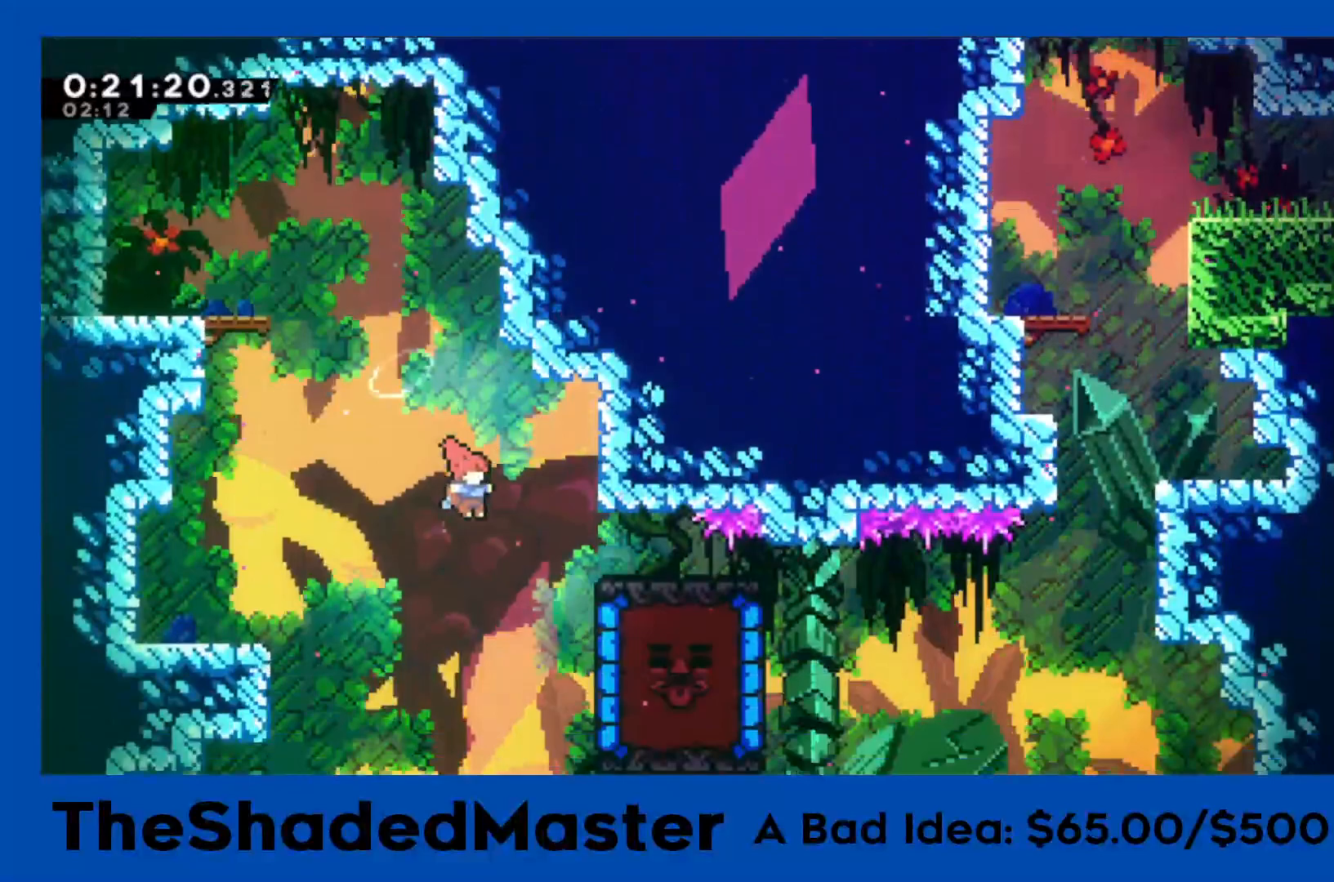
{"buttons": ["R1", "DPAD_UP"], "left_stick": "center", "events": [[17, "R1", "down"], [367, "DPAD_RIGHT", "up"], [367, "DPAD_UP", "down"]]}
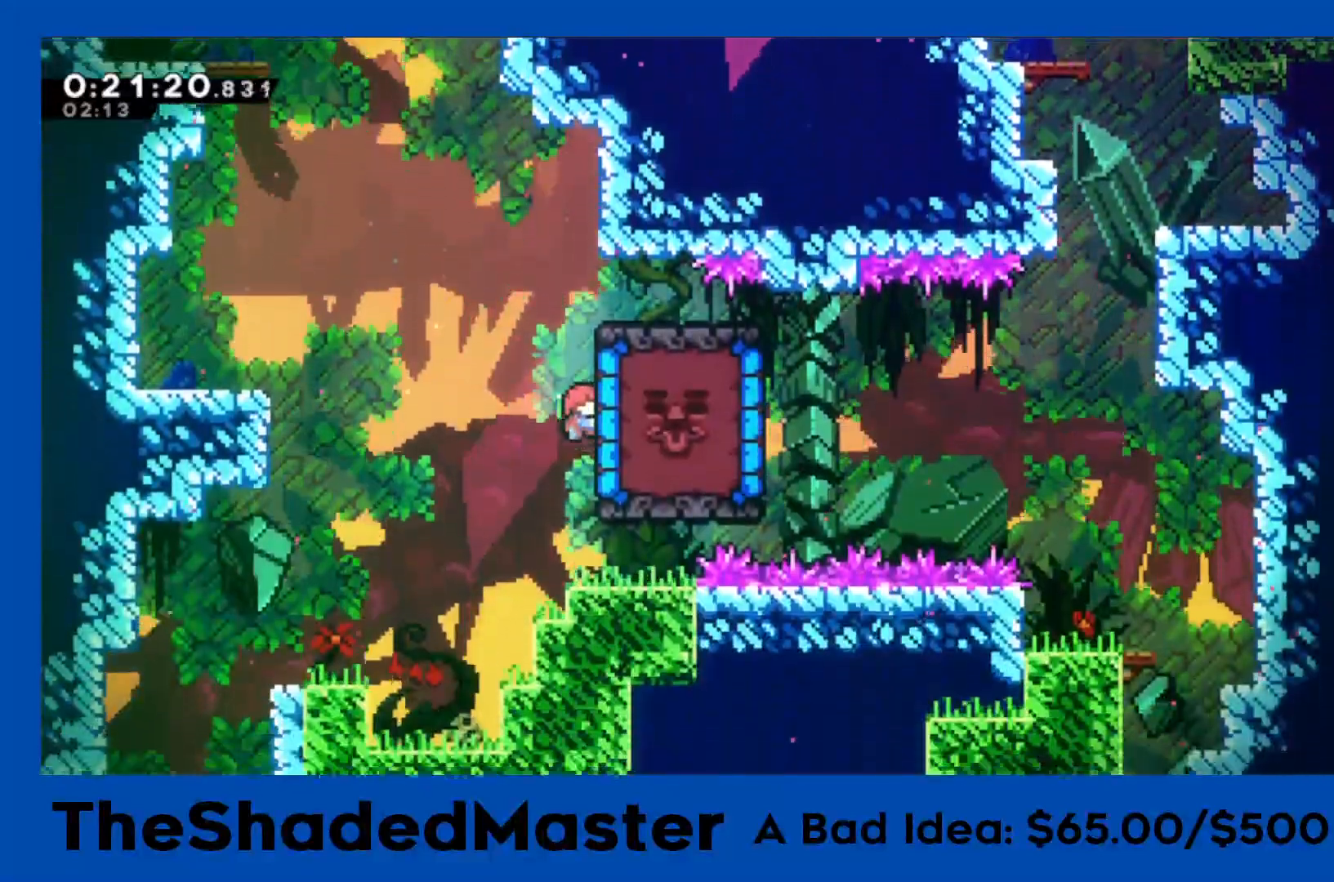
{"buttons": ["R1", "DPAD_UP"], "left_stick": "center", "events": [[17, "CROSS", "down"], [117, "DPAD_UP", "up"], [300, "DPAD_RIGHT", "down"], [317, "CROSS", "up"], [383, "DPAD_RIGHT", "up"], [383, "DPAD_UP", "down"], [417, "DPAD_UP", "up"], [450, "DPAD_UP", "down"]]}
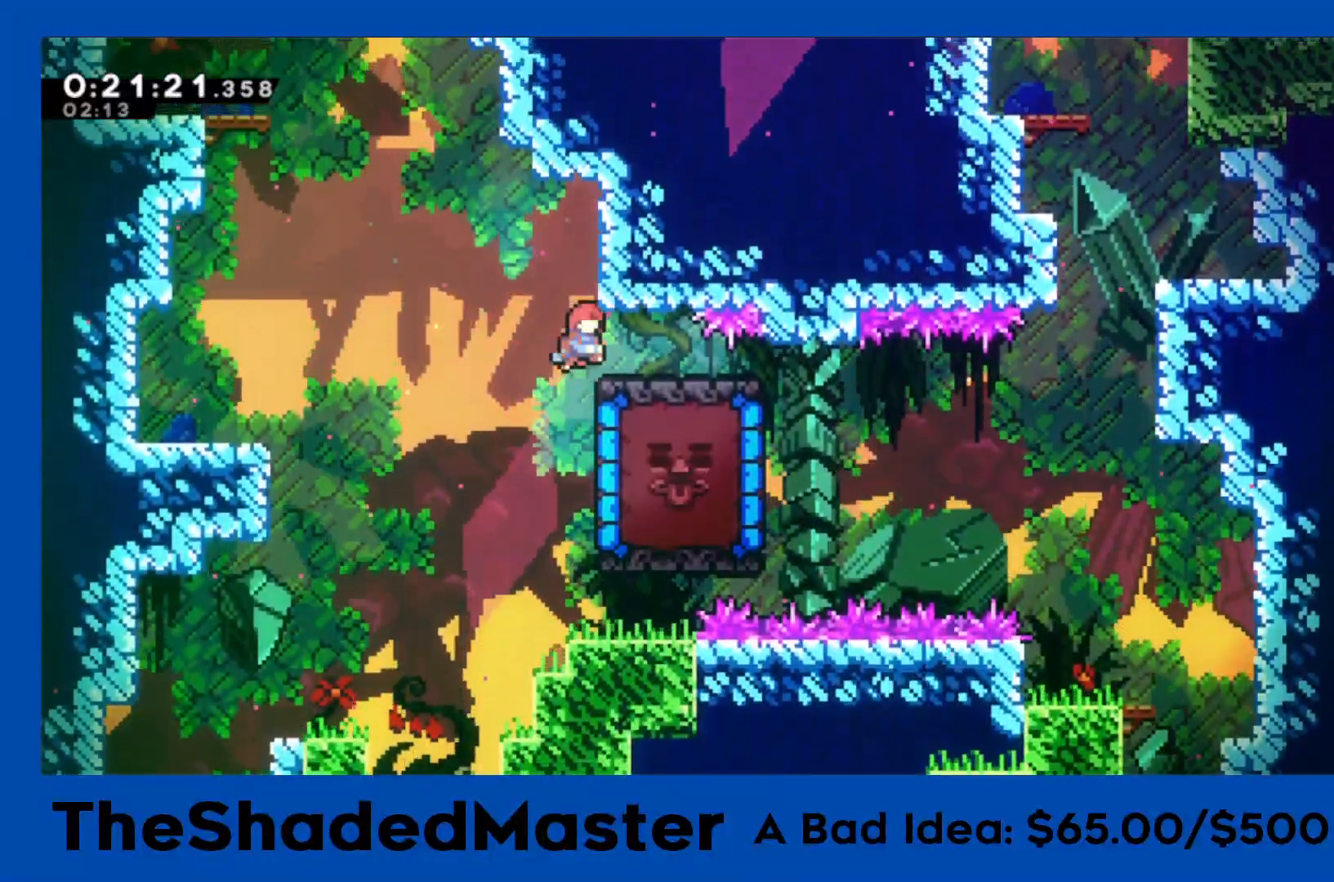
{"buttons": ["L2", "DPAD_RIGHT"], "left_stick": "center", "events": [[83, "DPAD_UP", "up"], [217, "DPAD_RIGHT", "down"], [300, "R1", "up"], [367, "L2", "down"]]}
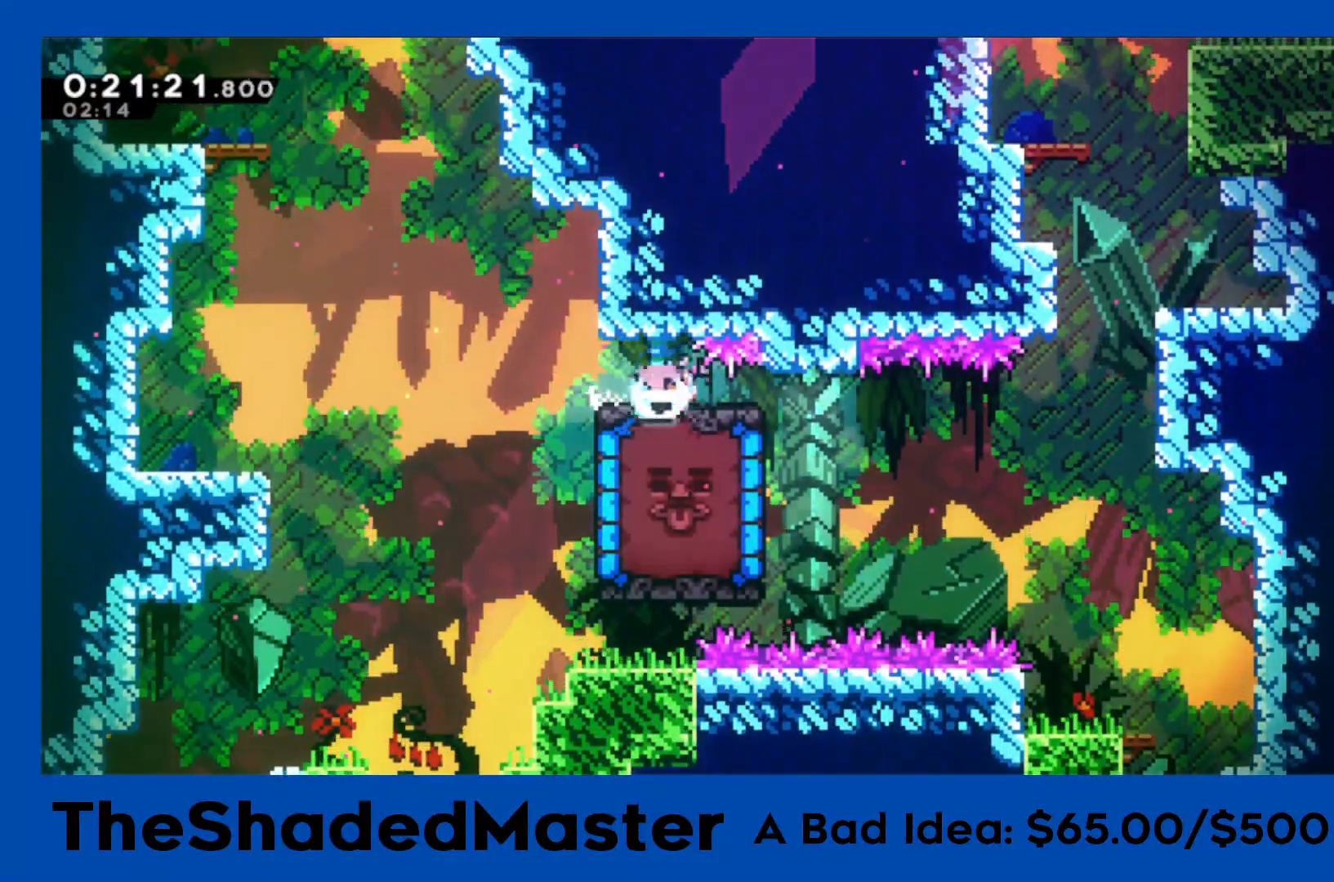
{"buttons": ["SQUARE", "R1", "DPAD_UP", "DPAD_RIGHT"], "left_stick": "center", "events": [[33, "L2", "up"], [400, "DPAD_UP", "down"], [433, "R1", "down"], [433, "SQUARE", "down"]]}
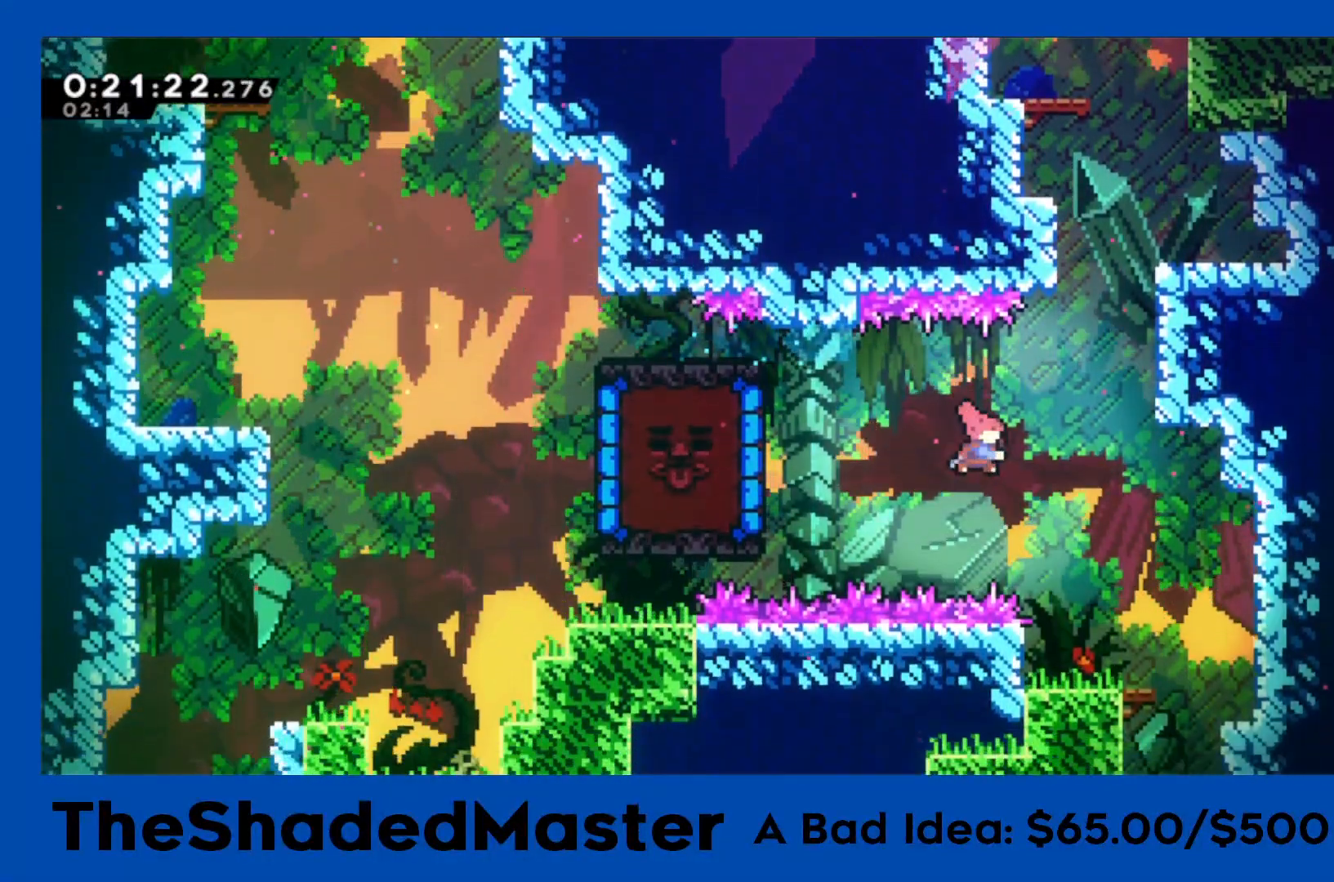
{"buttons": ["CROSS", "R1", "DPAD_LEFT"], "left_stick": "center", "events": [[217, "SQUARE", "up"], [233, "DPAD_UP", "up"], [267, "DPAD_RIGHT", "up"], [317, "DPAD_LEFT", "down"], [333, "CROSS", "down"]]}
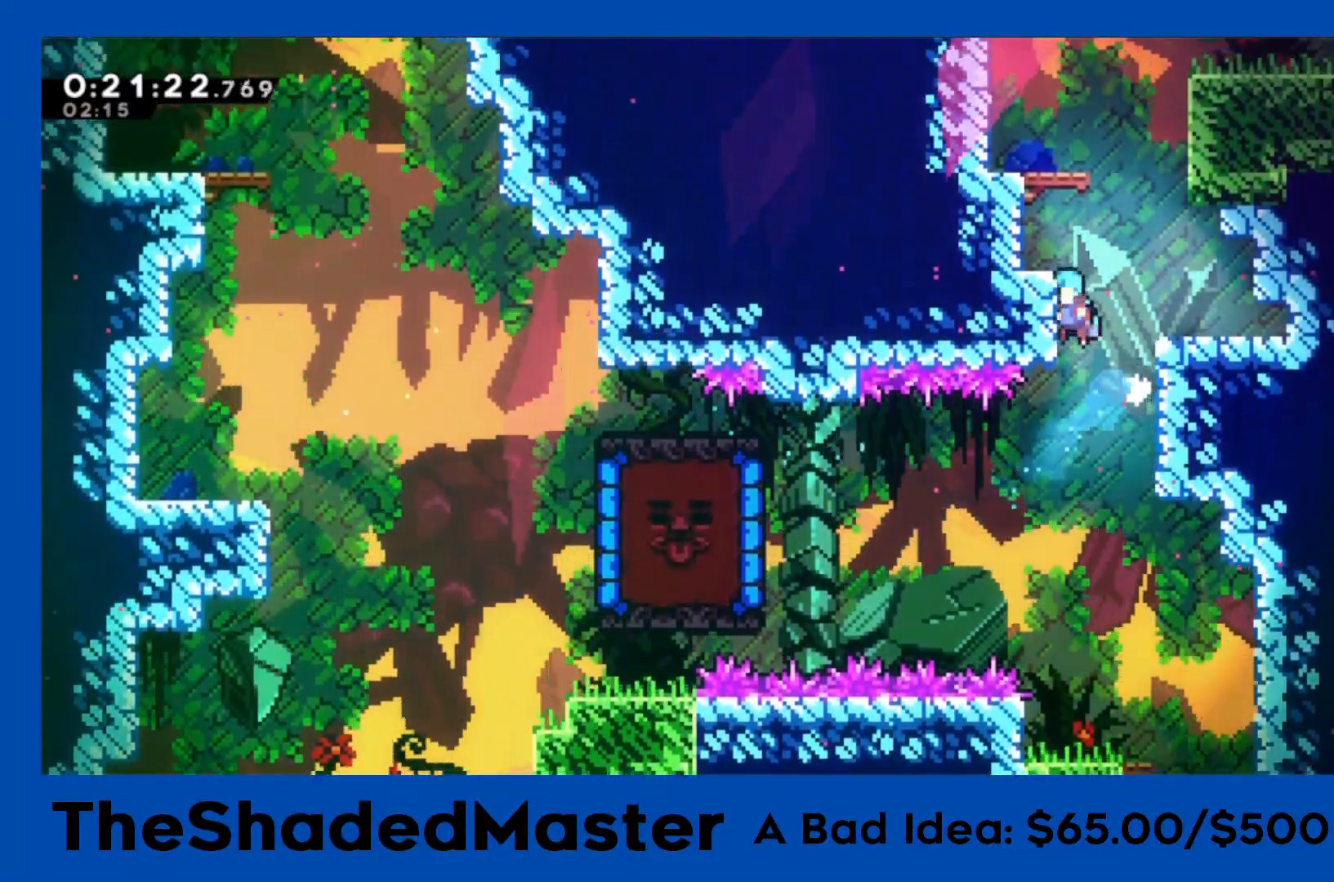
{"buttons": ["CROSS", "R1", "DPAD_RIGHT"], "left_stick": "center", "events": [[33, "DPAD_LEFT", "up"], [50, "CROSS", "up"], [100, "DPAD_RIGHT", "down"], [117, "CROSS", "down"], [317, "CROSS", "up"], [383, "CROSS", "down"]]}
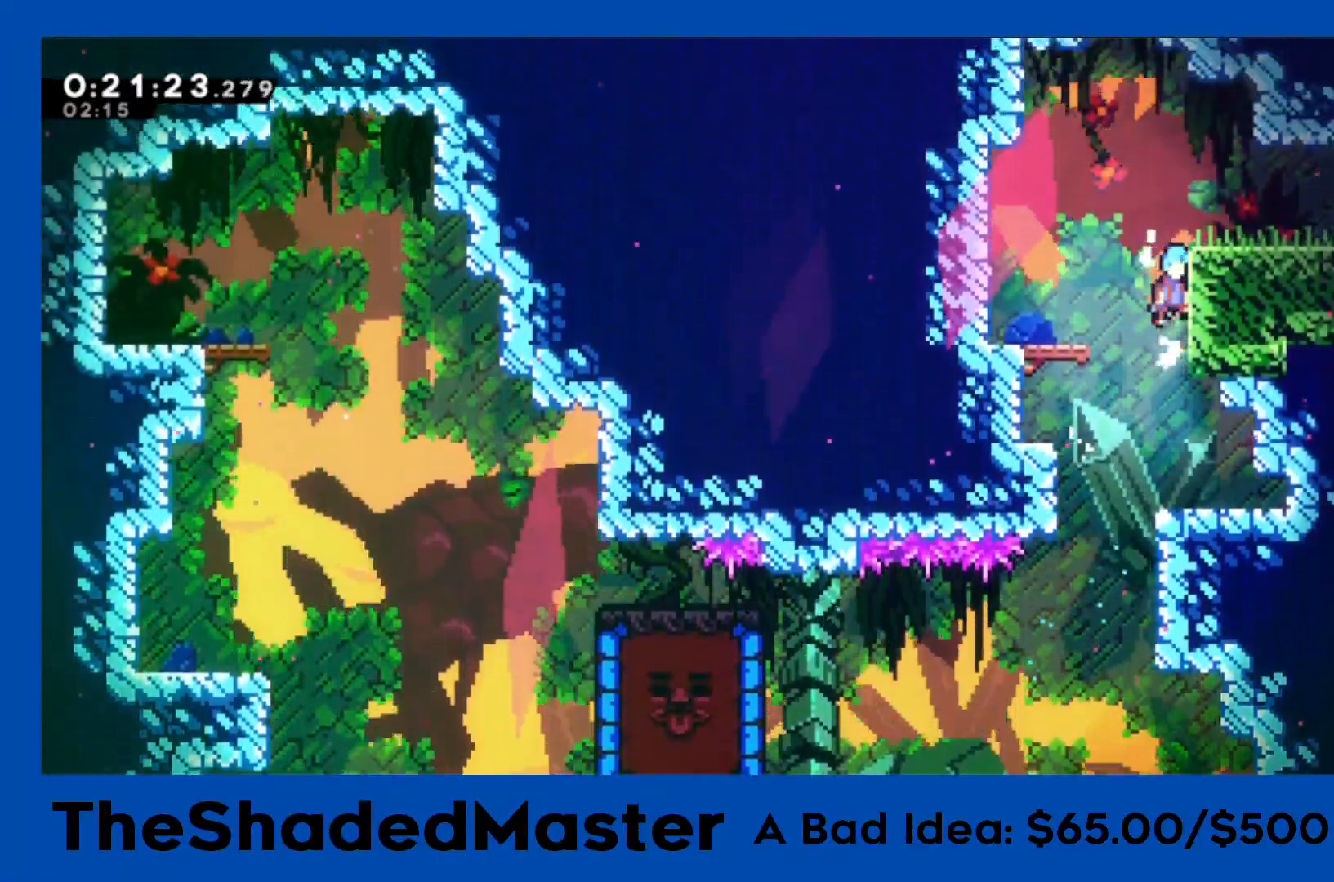
{"buttons": ["R1", "DPAD_RIGHT"], "left_stick": "center", "events": [[17, "CROSS", "up"], [67, "CROSS", "down"], [167, "CROSS", "up"], [417, "SQUARE", "down"], [500, "SQUARE", "up"]]}
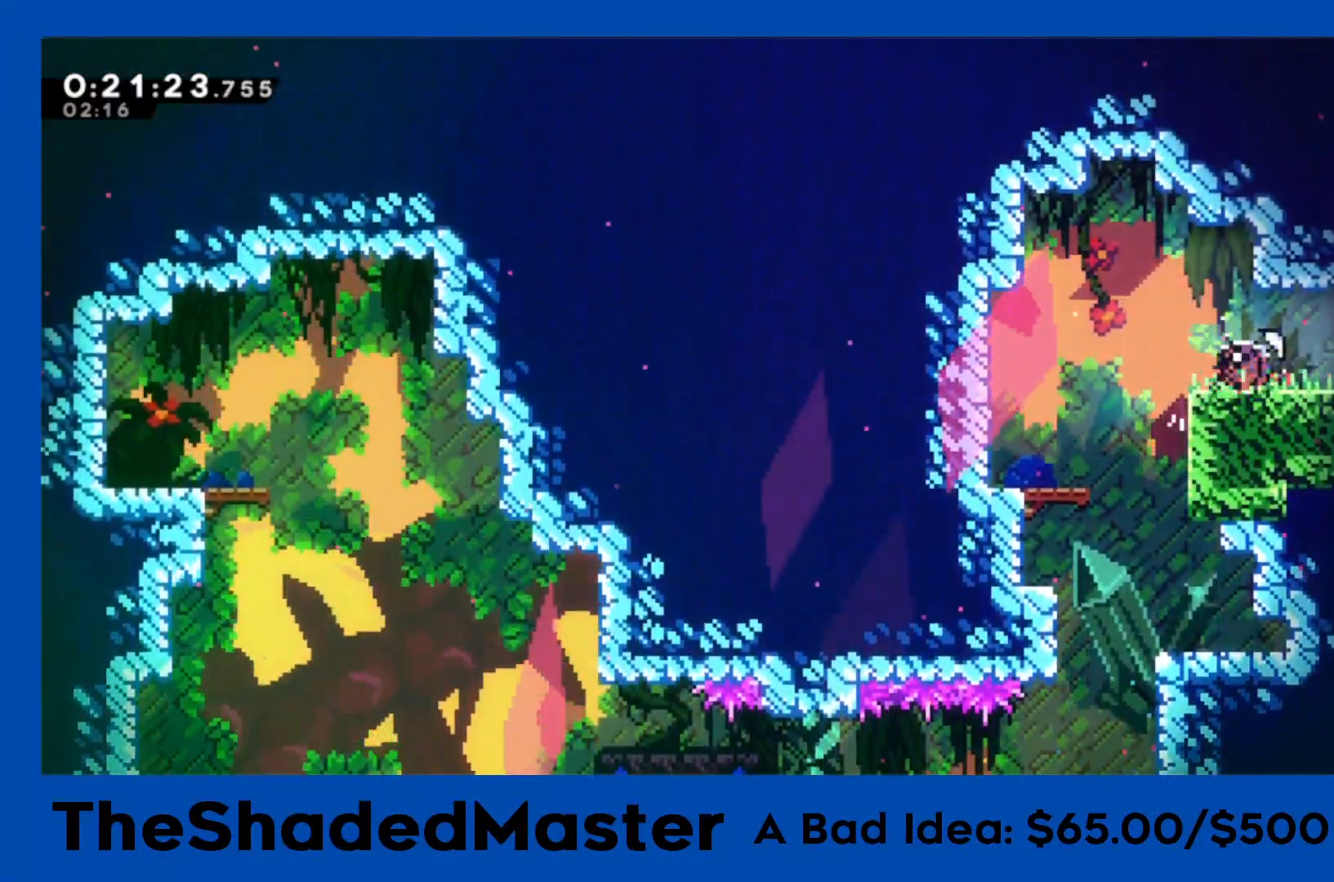
{"buttons": ["R1", "DPAD_RIGHT"], "left_stick": "center", "events": []}
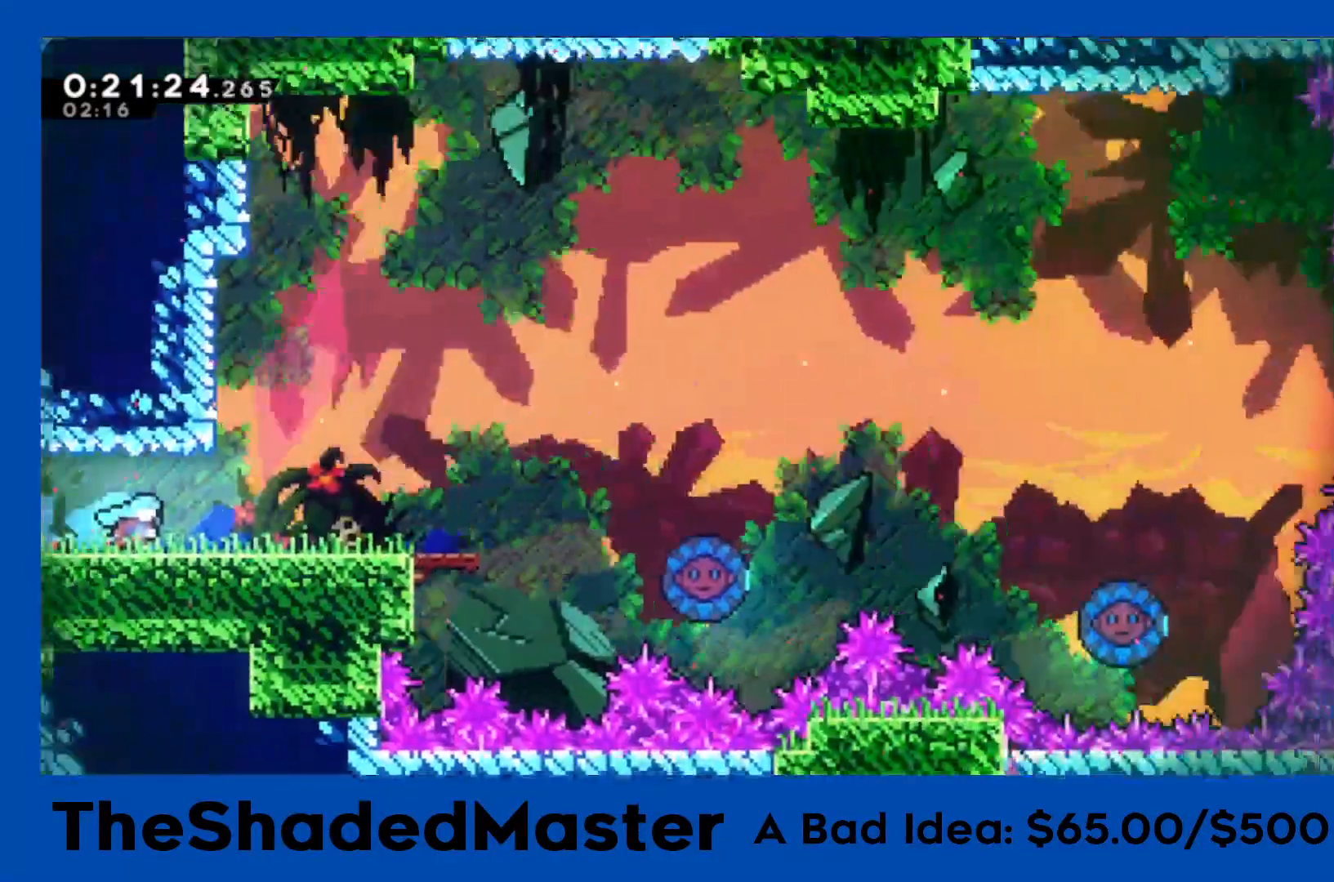
{"buttons": ["R1", "DPAD_RIGHT"], "left_stick": "center", "events": []}
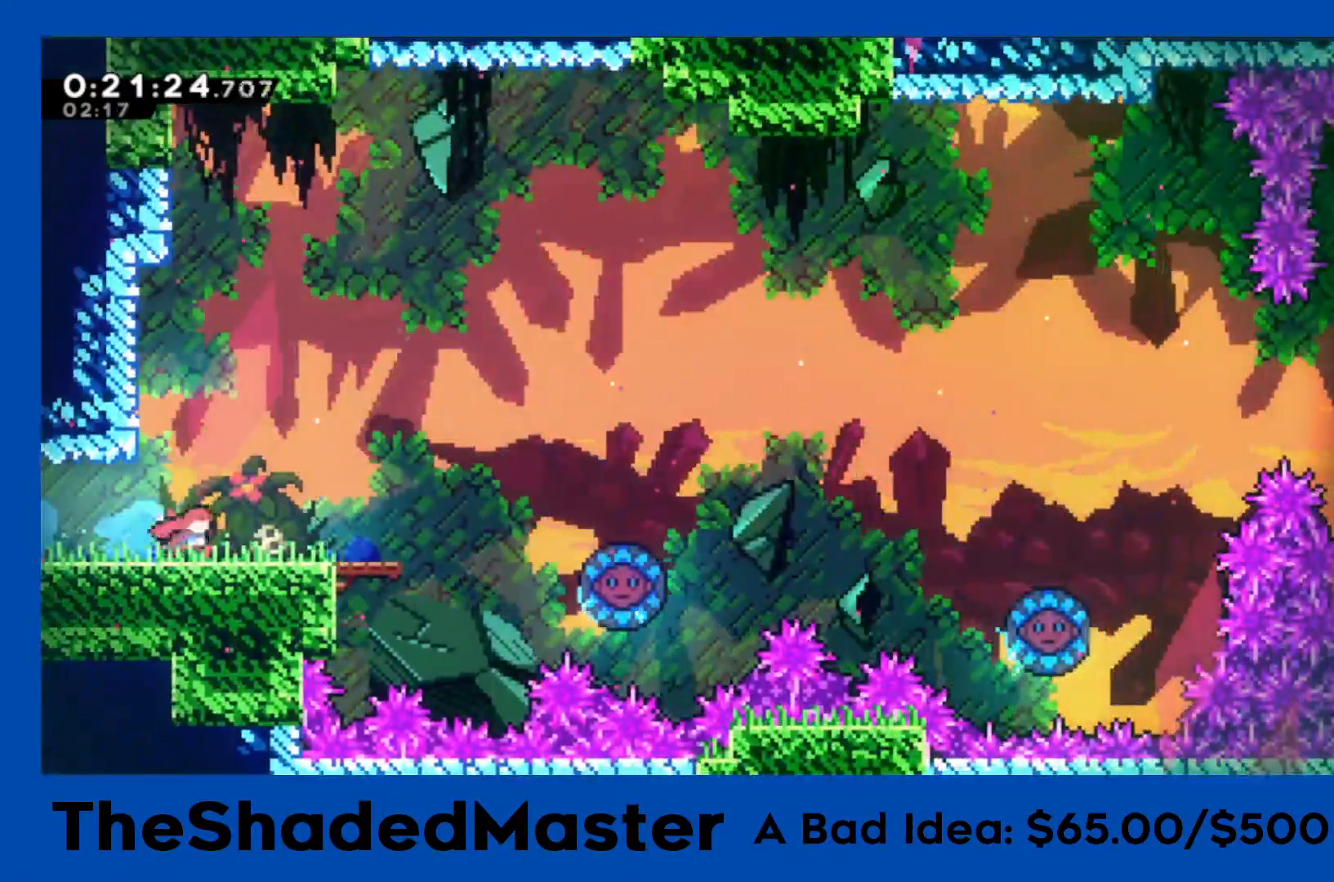
{"buttons": ["CROSS", "R1", "DPAD_RIGHT"], "left_stick": "center", "events": [[500, "CROSS", "down"]]}
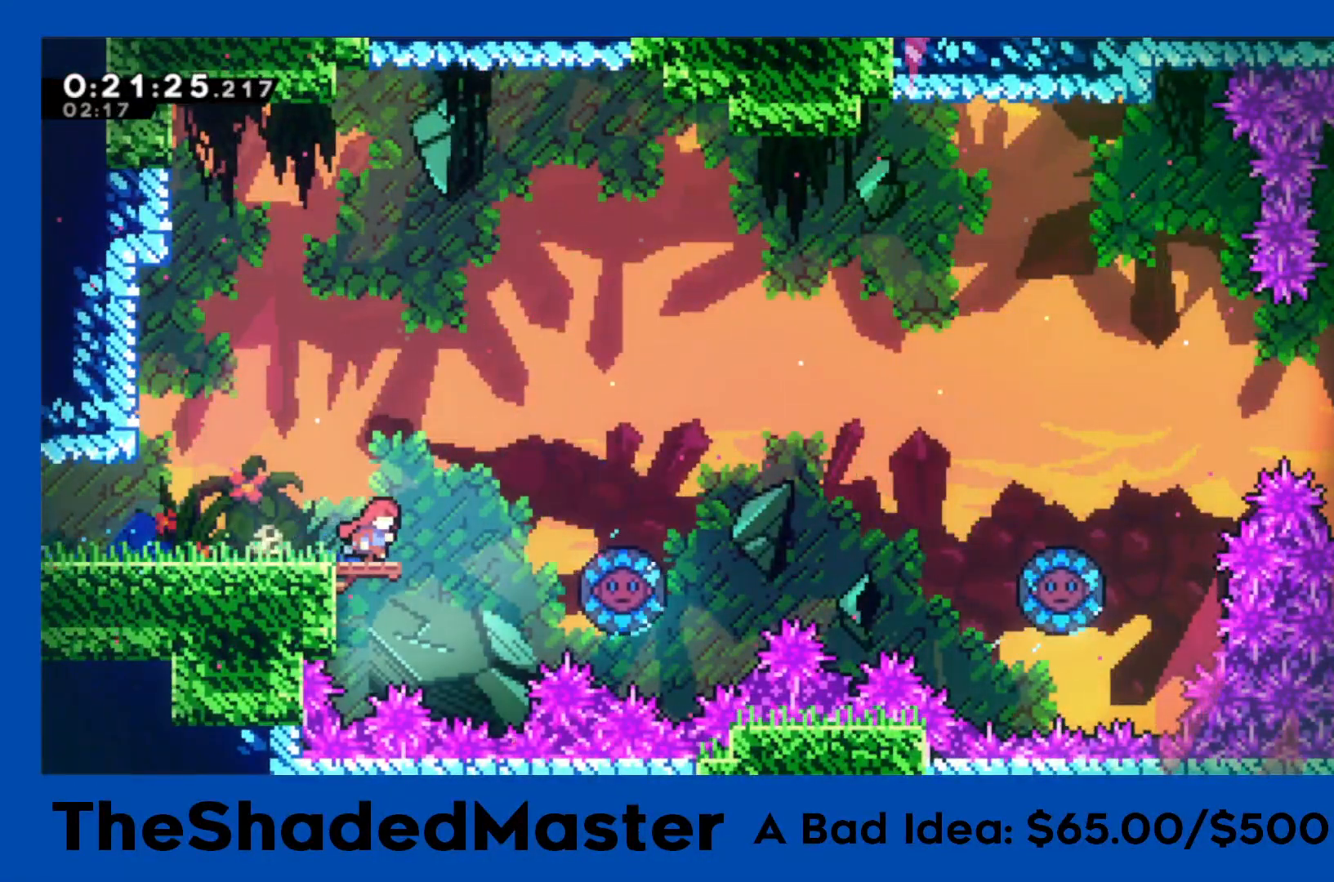
{"buttons": ["CROSS", "R1", "DPAD_RIGHT"], "left_stick": "center", "events": []}
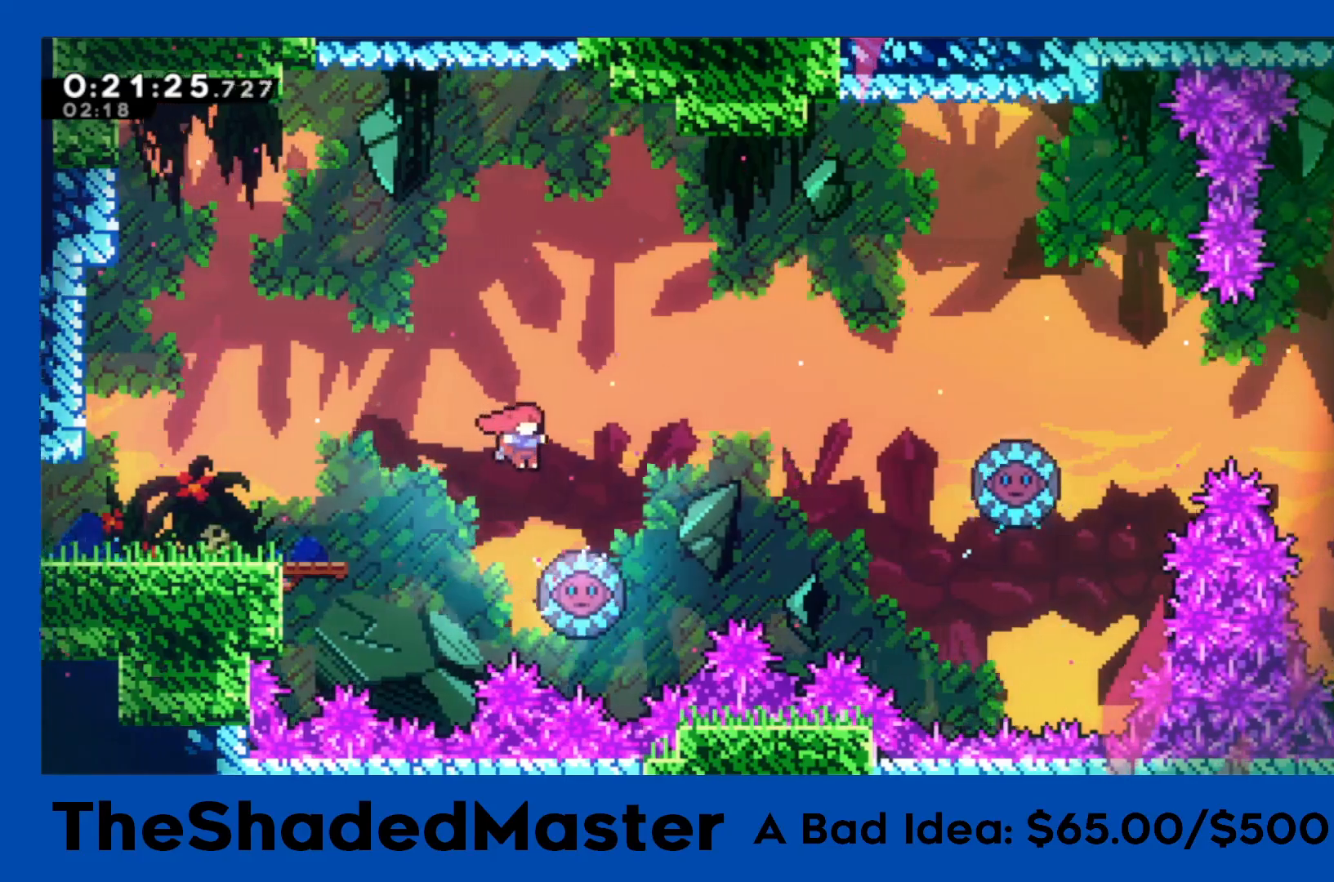
{"buttons": ["CROSS", "R1", "DPAD_RIGHT"], "left_stick": "center", "events": []}
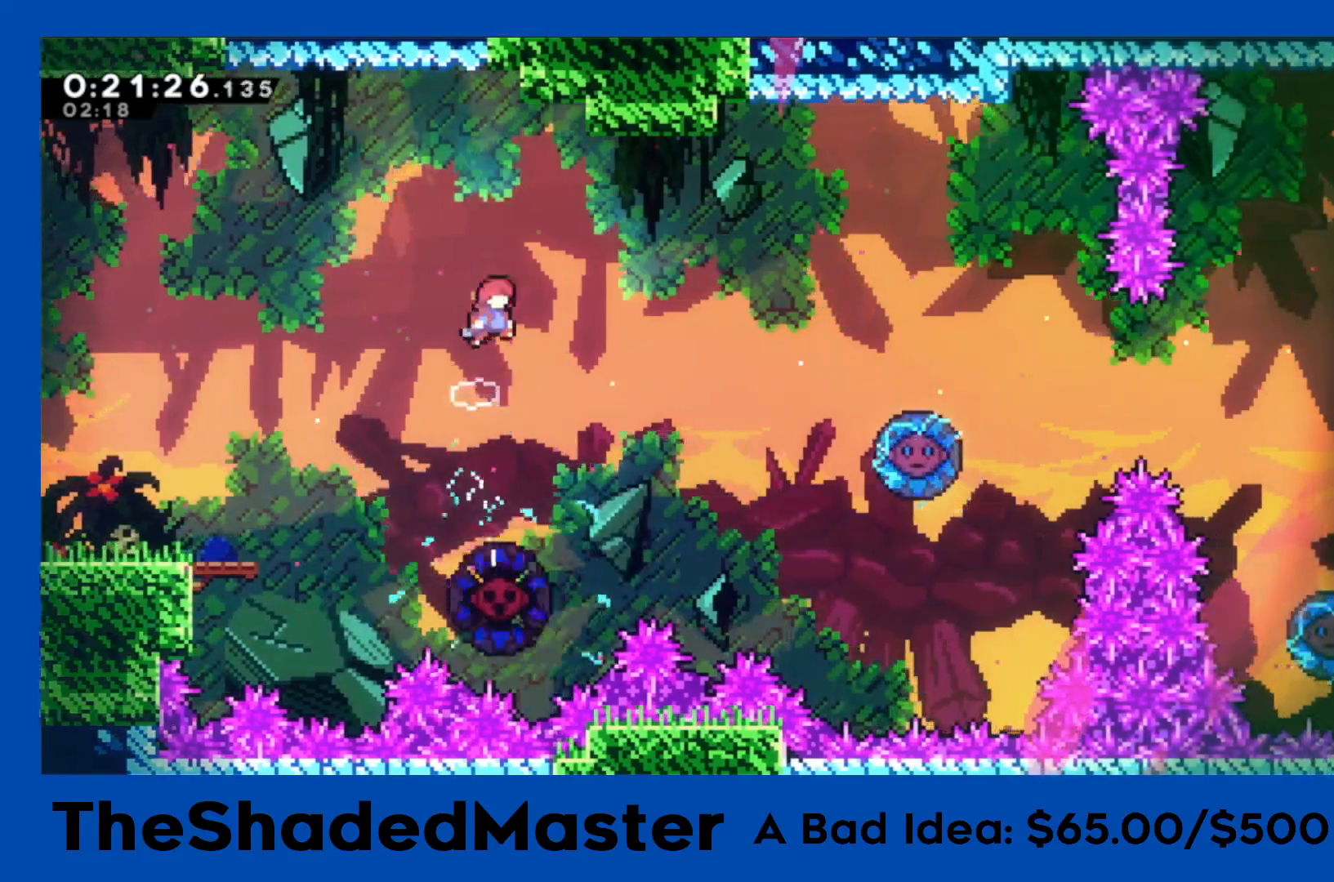
{"buttons": ["SQUARE", "R1", "DPAD_UP", "DPAD_RIGHT"], "left_stick": "center", "events": [[183, "CROSS", "up"], [250, "DPAD_RIGHT", "up"], [350, "DPAD_RIGHT", "down"], [367, "DPAD_UP", "down"], [367, "SQUARE", "down"]]}
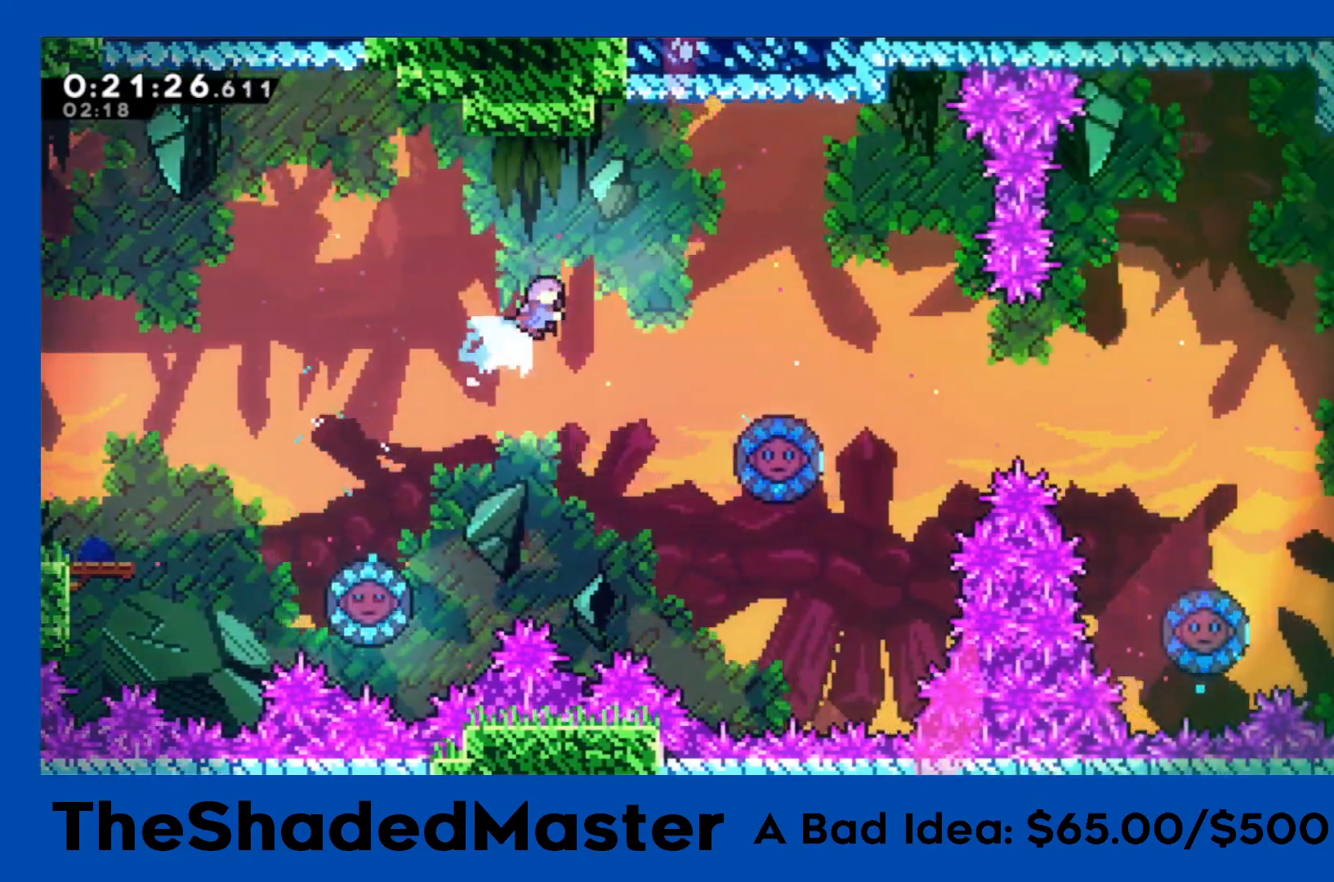
{"buttons": ["R1", "DPAD_RIGHT"], "left_stick": "center", "events": [[100, "SQUARE", "up"], [150, "DPAD_UP", "up"]]}
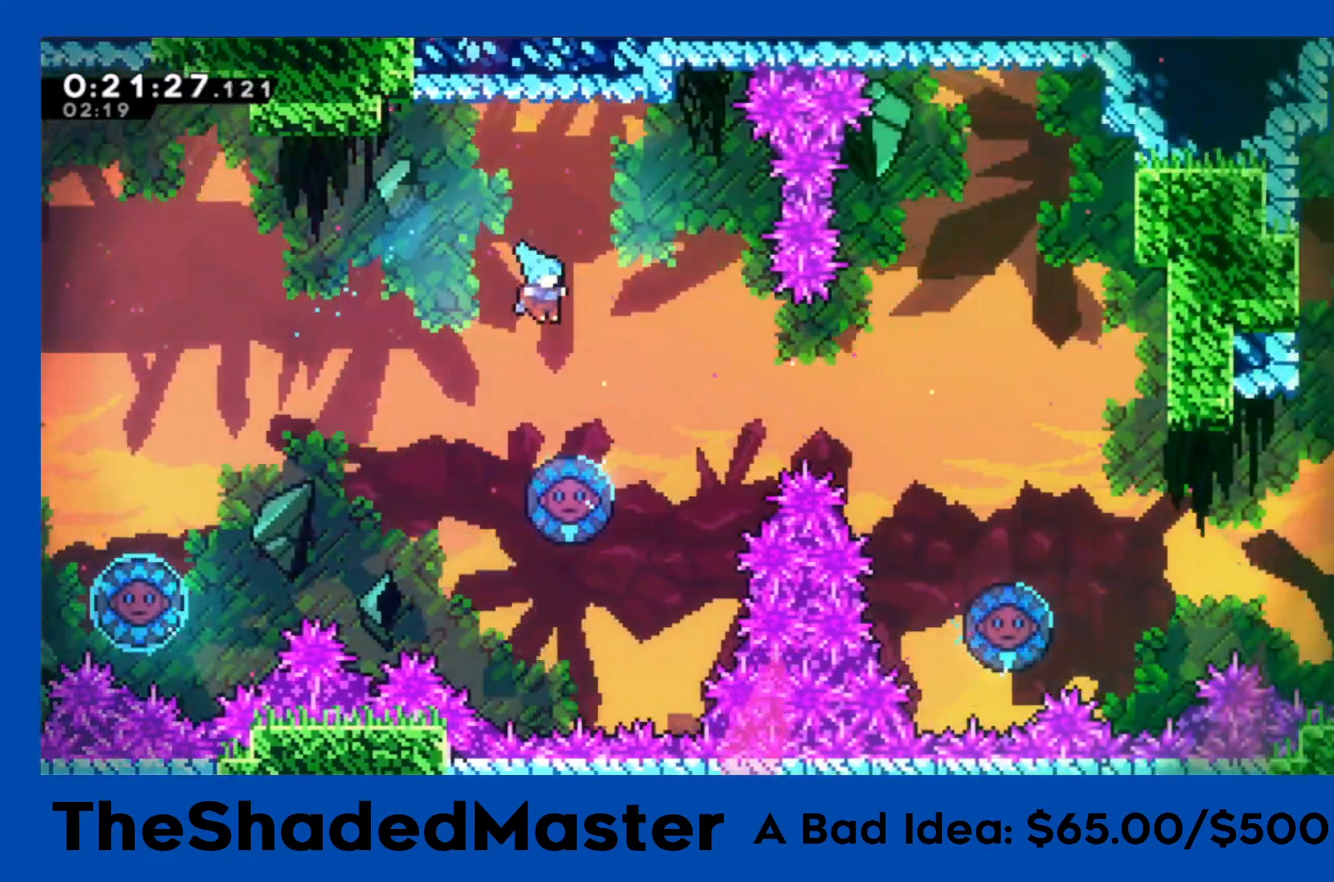
{"buttons": ["DPAD_RIGHT"], "left_stick": "center", "events": [[33, "DPAD_RIGHT", "up"], [417, "DPAD_RIGHT", "down"], [483, "R1", "up"]]}
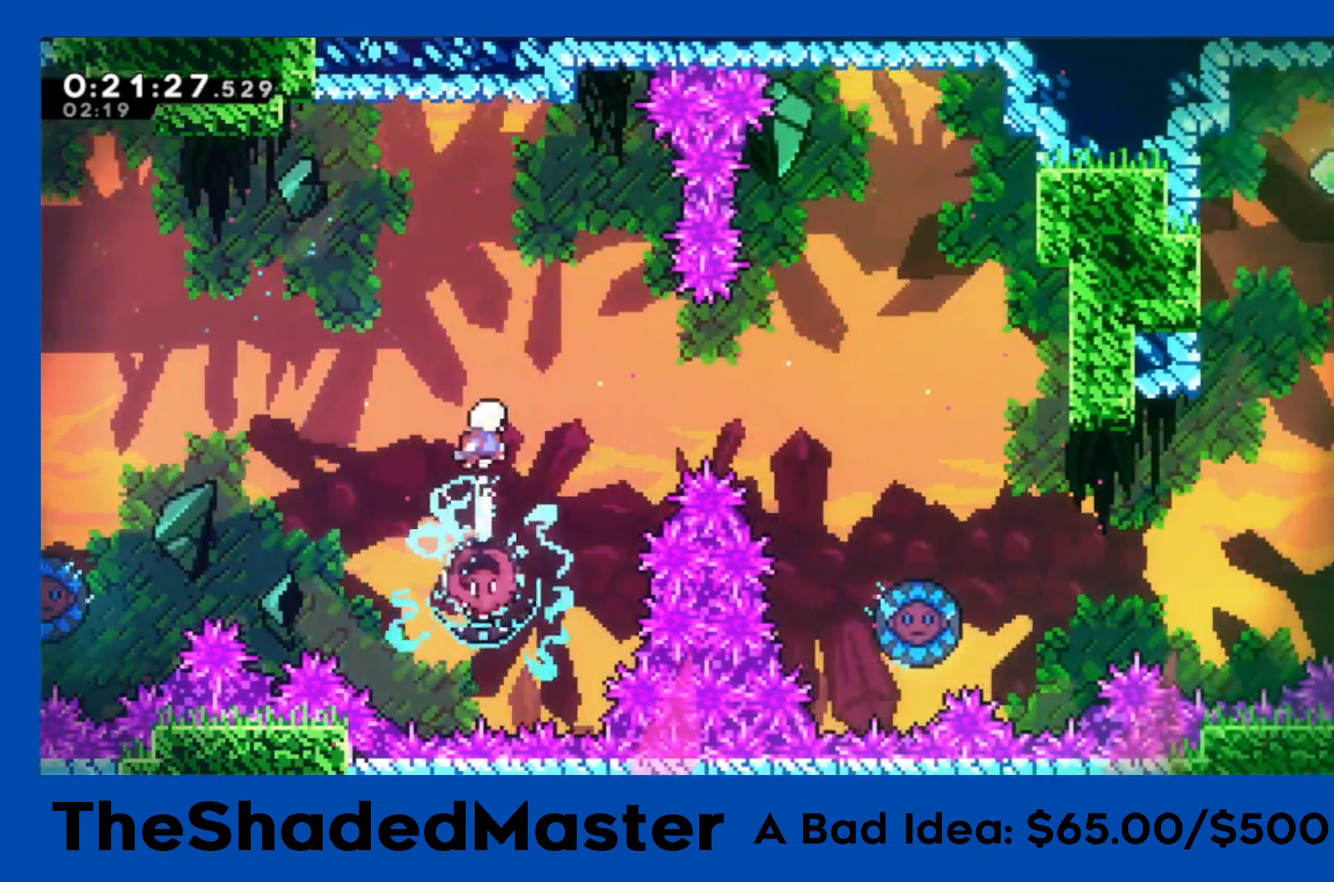
{"buttons": [], "left_stick": "center", "events": [[333, "DPAD_RIGHT", "up"]]}
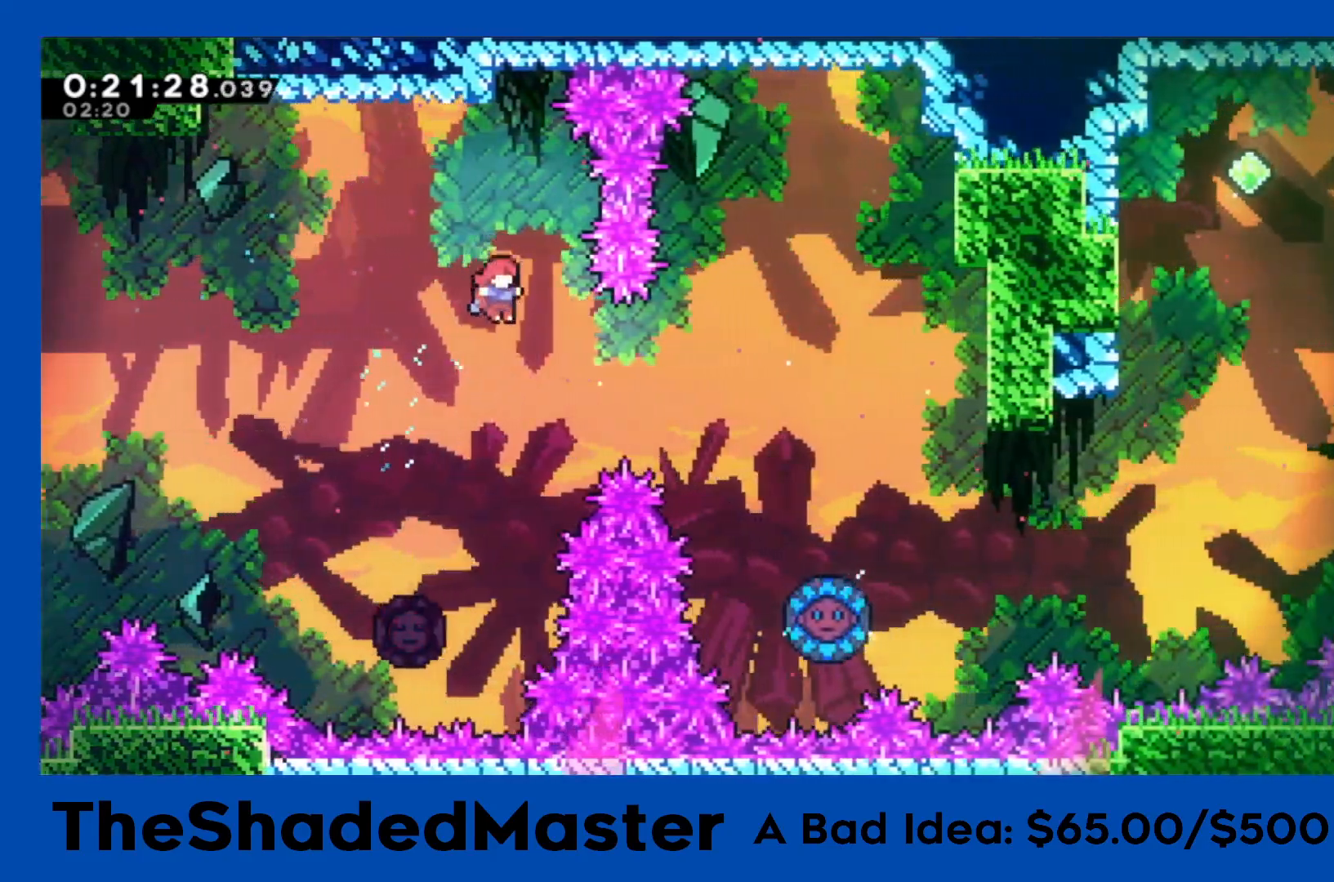
{"buttons": ["DPAD_RIGHT"], "left_stick": "center", "events": [[33, "DPAD_RIGHT", "down"], [117, "SQUARE", "down"], [350, "SQUARE", "up"]]}
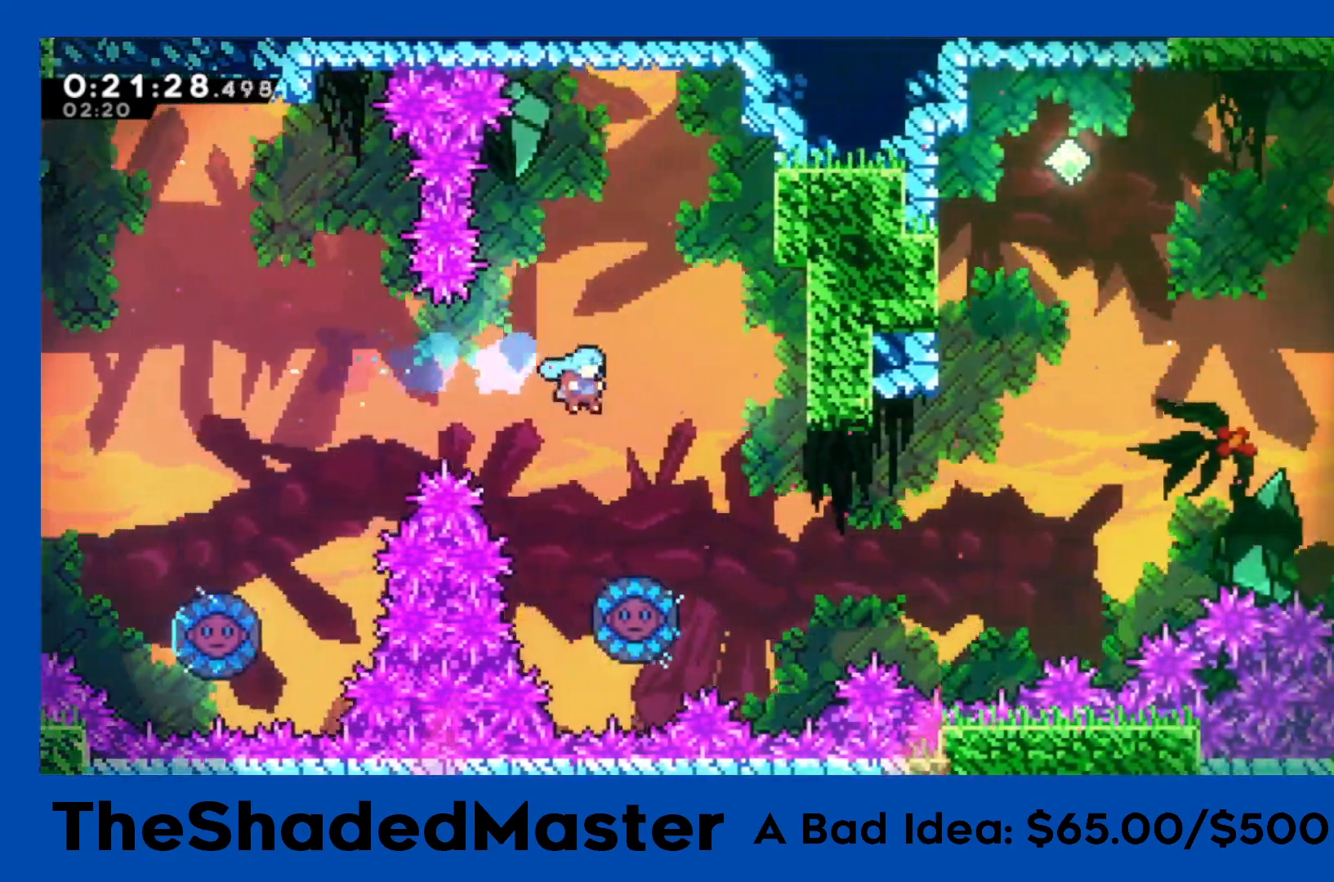
{"buttons": ["DPAD_RIGHT"], "left_stick": "center", "events": [[50, "DPAD_RIGHT", "up"], [400, "DPAD_RIGHT", "down"]]}